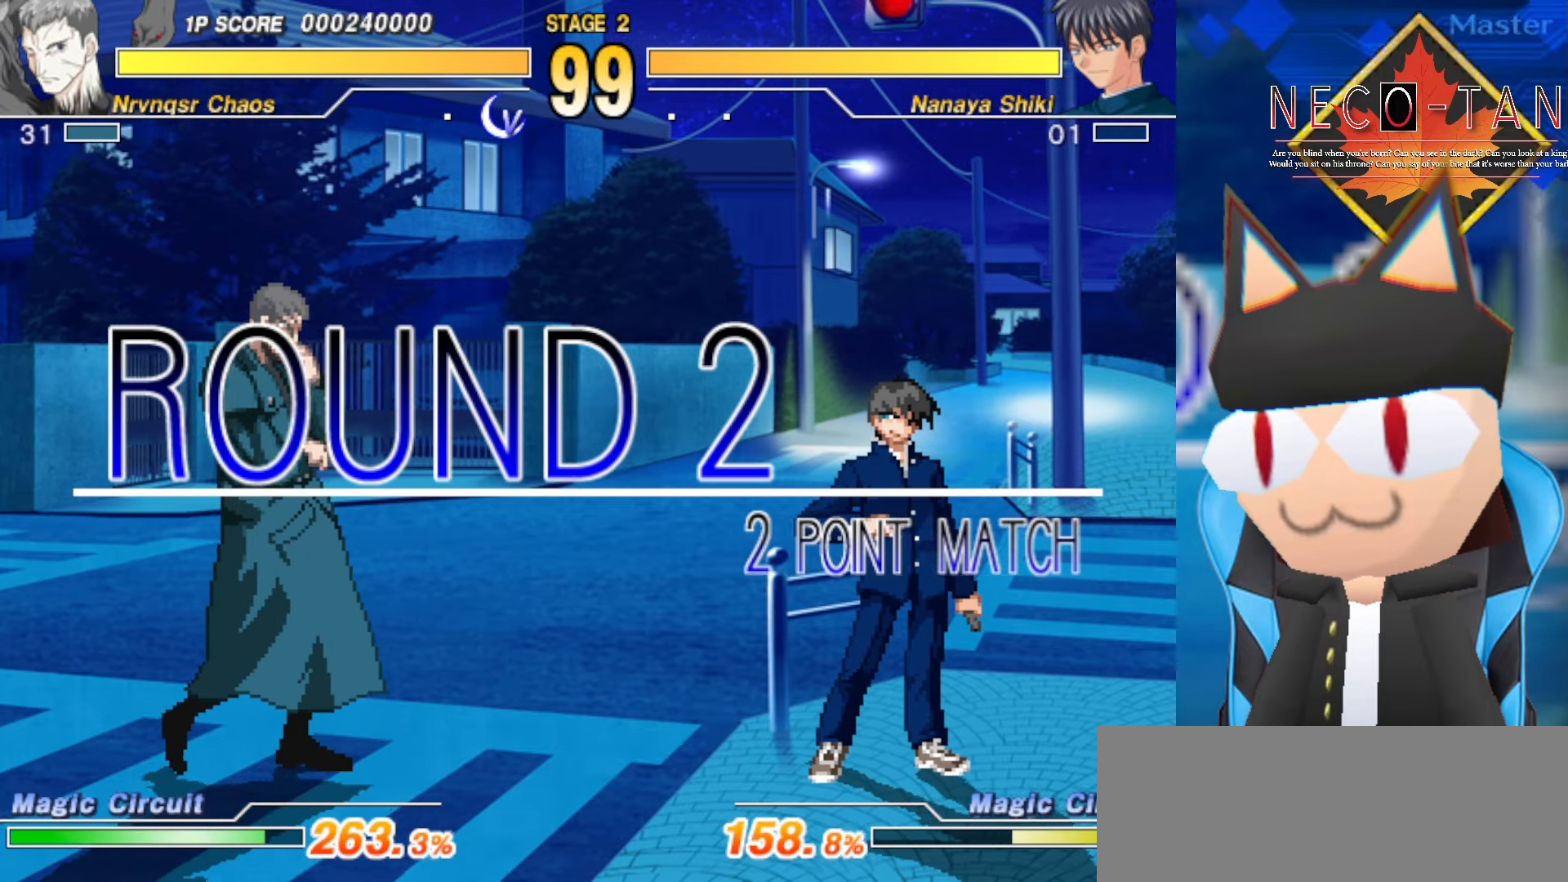
Gameplay with a controller (arcade stick); each line is a JSON object with the inputs held at the frame after it. "events" lists button and stick changes between this image and that frame as [ms after this image, input, new state], when the widget could be followed in between. Not read: L3 R3 other_buttons.
{"buttons": [], "left_stick": "center", "events": [[433, "left_stick", "center"]]}
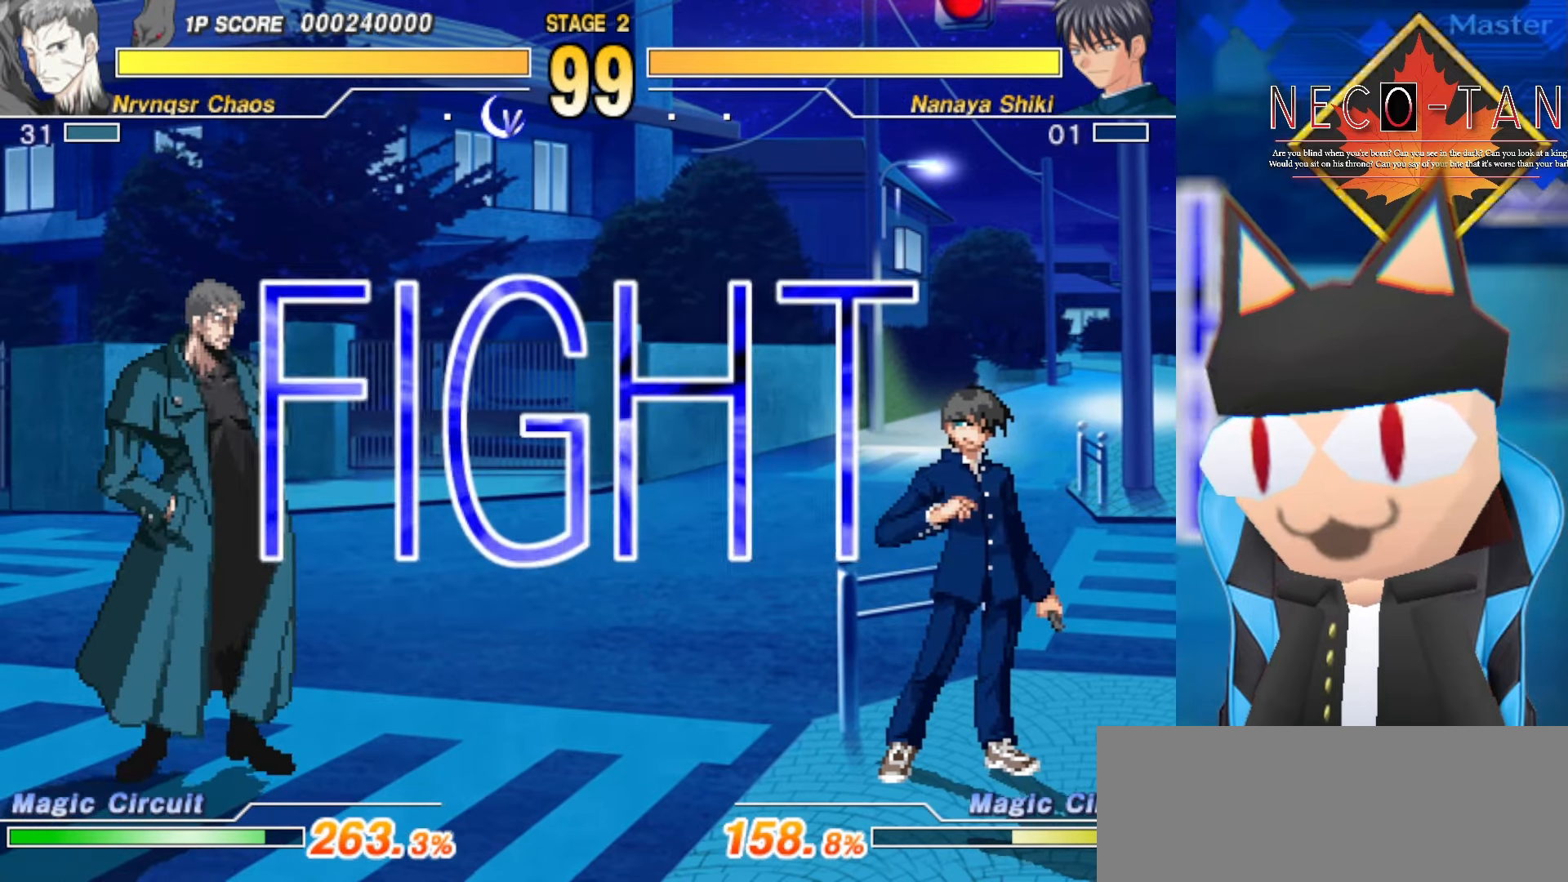
{"buttons": [], "left_stick": "center", "events": []}
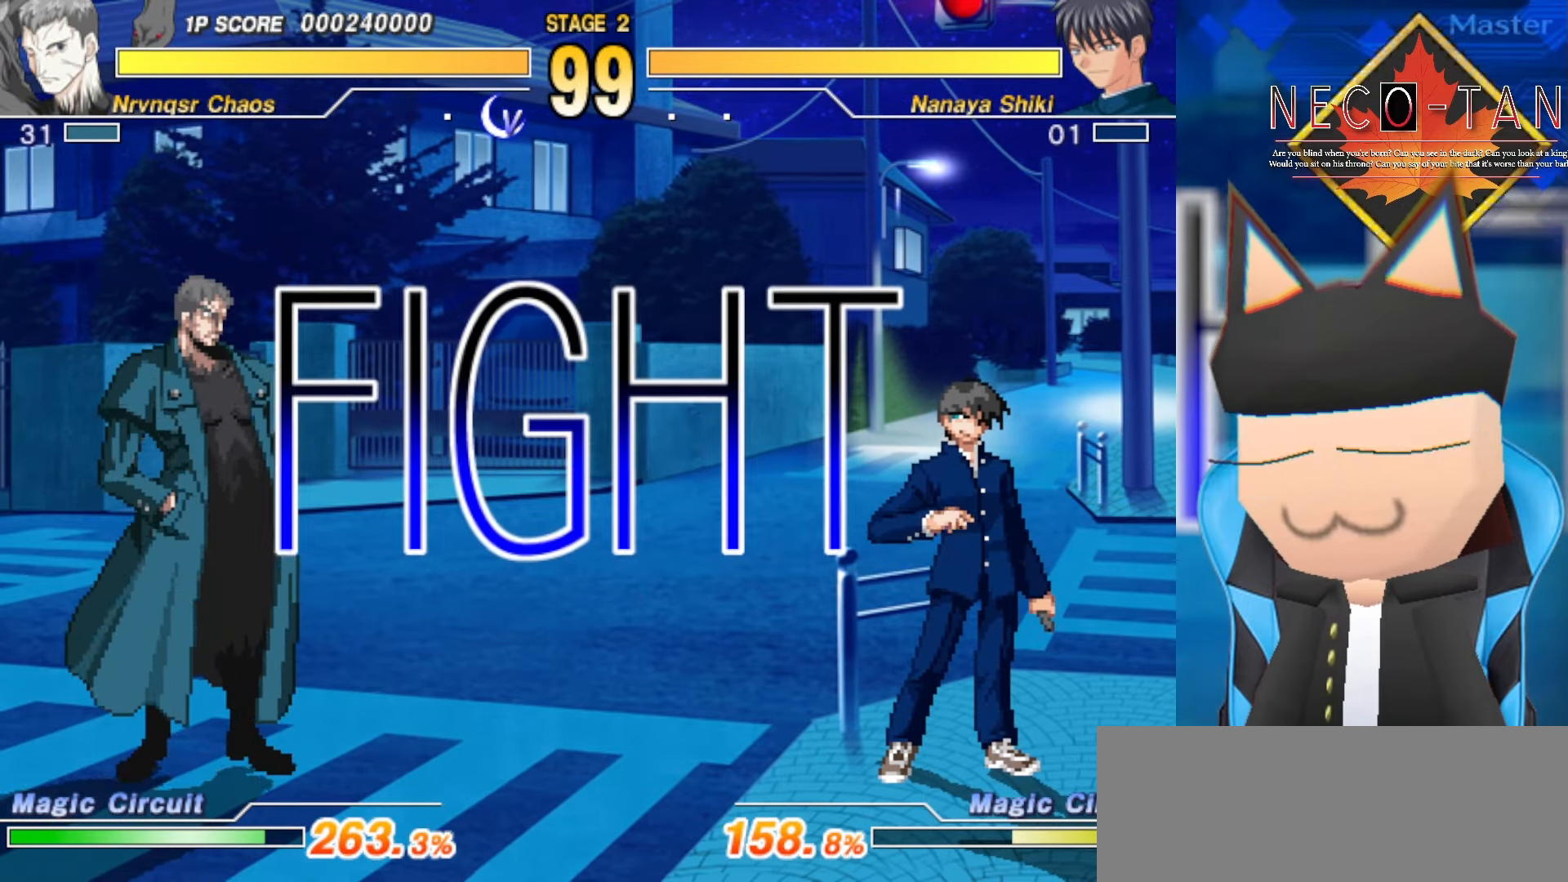
{"buttons": ["L2"], "left_stick": "center", "events": [[116, "left_stick", "right"], [283, "left_stick", "up"], [366, "left_stick", "left"], [433, "L2", "down"], [500, "left_stick", "center"]]}
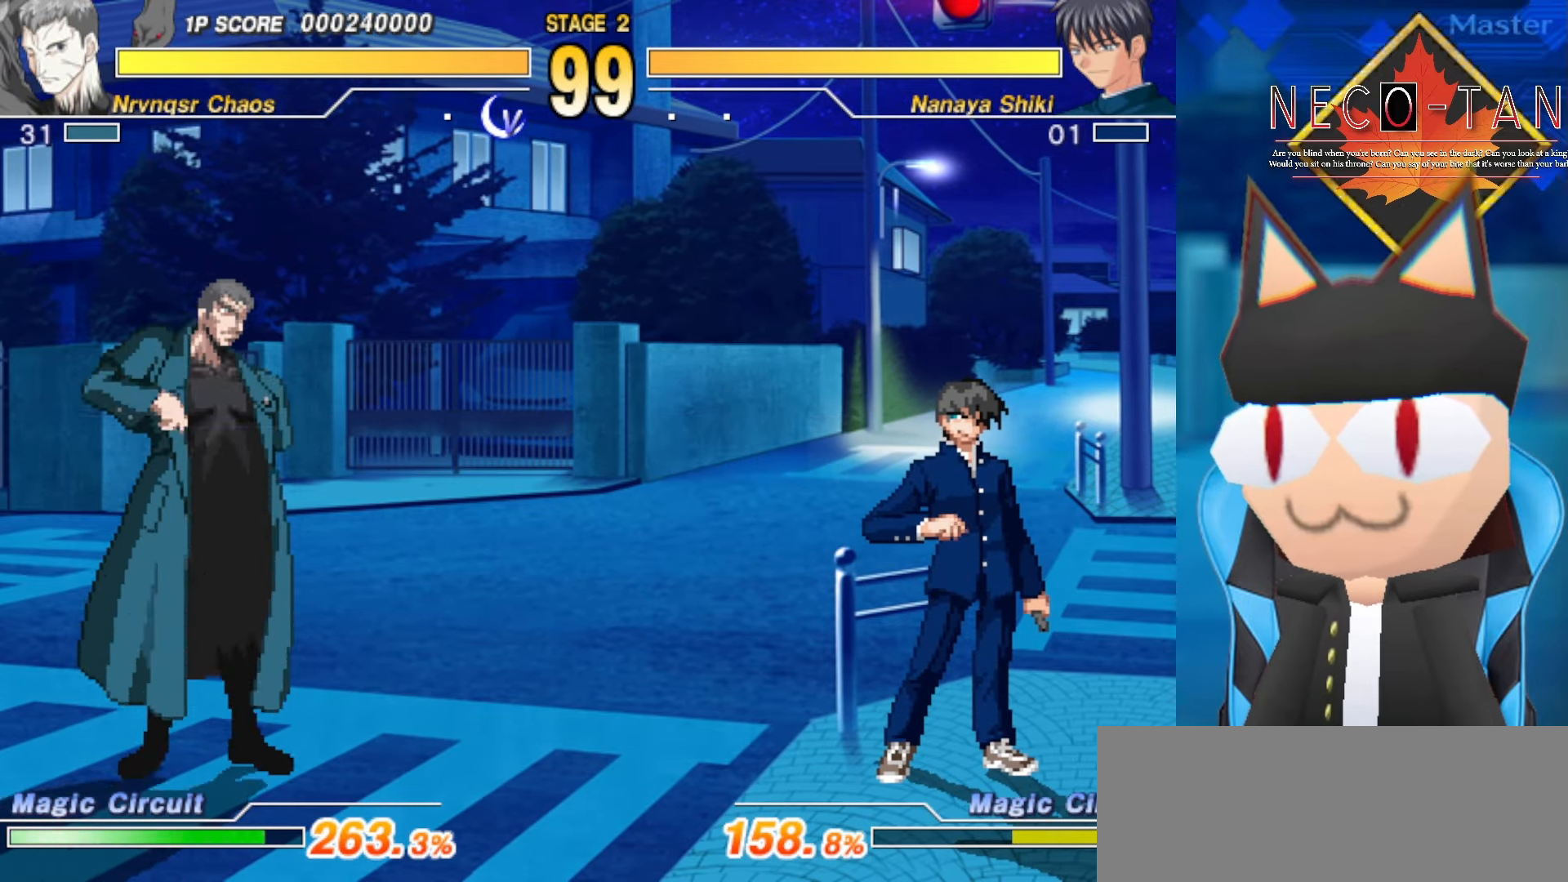
{"buttons": [], "left_stick": "right", "events": [[66, "L2", "up"], [483, "left_stick", "right"]]}
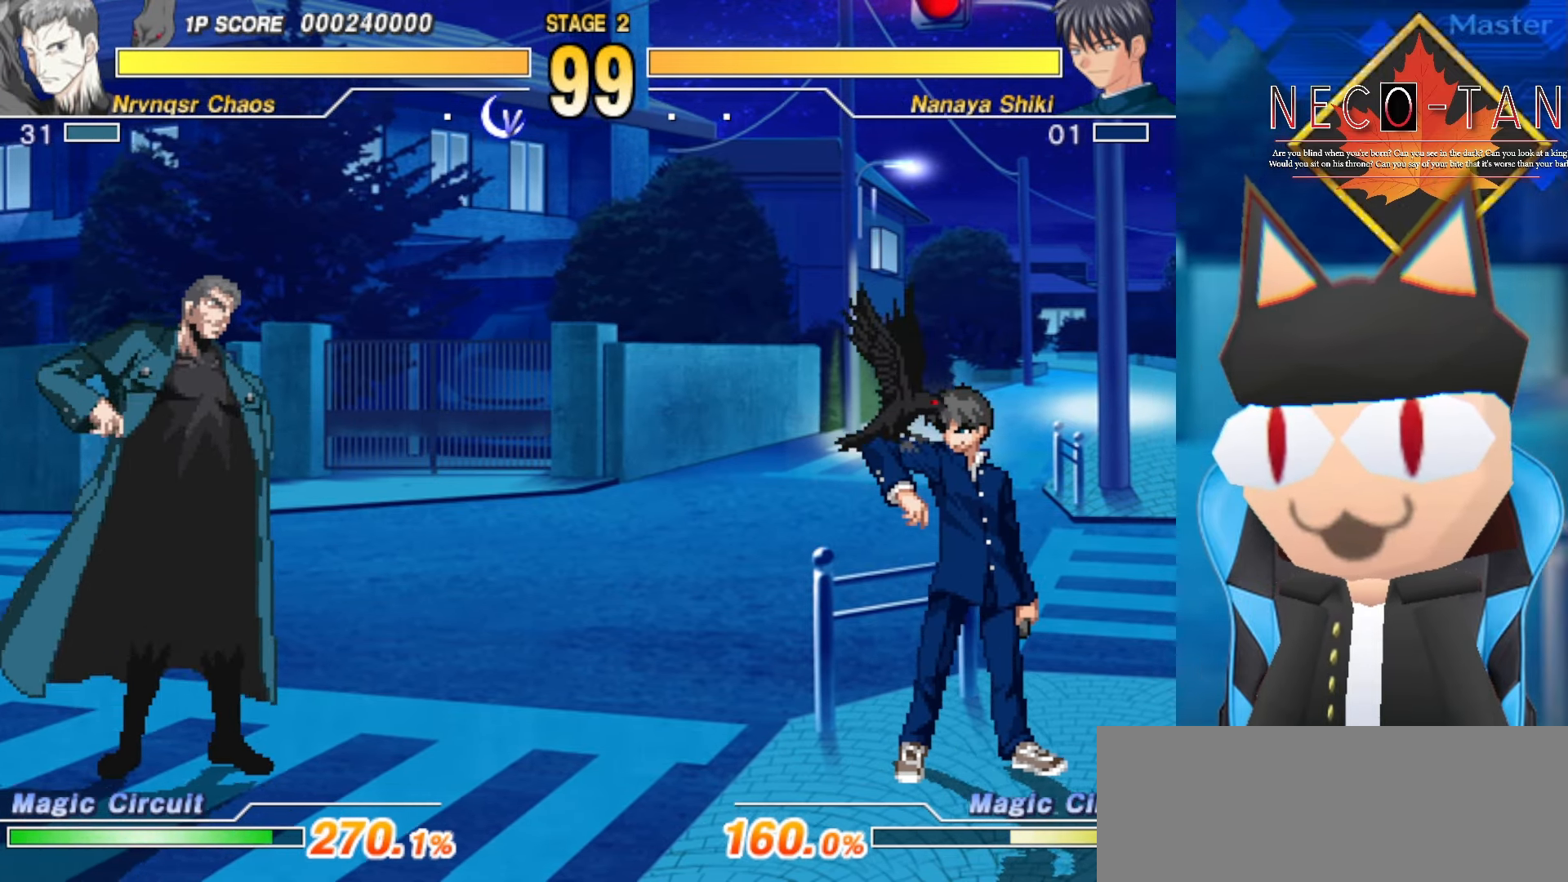
{"buttons": [], "left_stick": "center", "events": [[133, "left_stick", "up"], [216, "left_stick", "right"], [250, "R2", "down"], [316, "R2", "up"], [350, "left_stick", "center"], [366, "R2", "down"], [450, "R2", "up"]]}
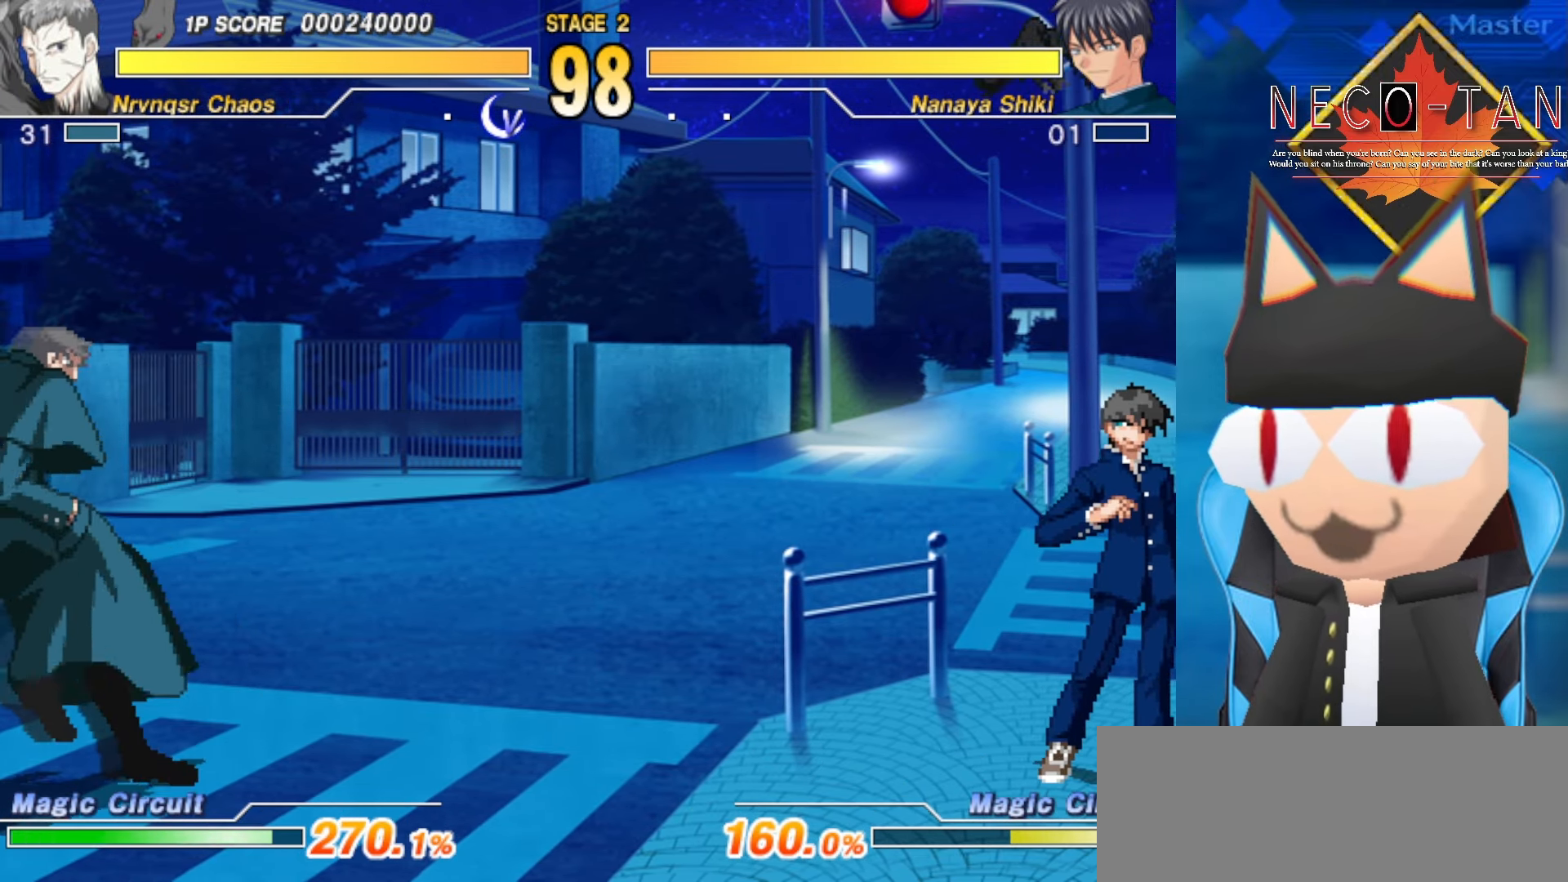
{"buttons": [], "left_stick": "right", "events": [[16, "R2", "down"], [116, "R2", "up"], [300, "left_stick", "right"], [433, "left_stick", "up"], [500, "left_stick", "right"]]}
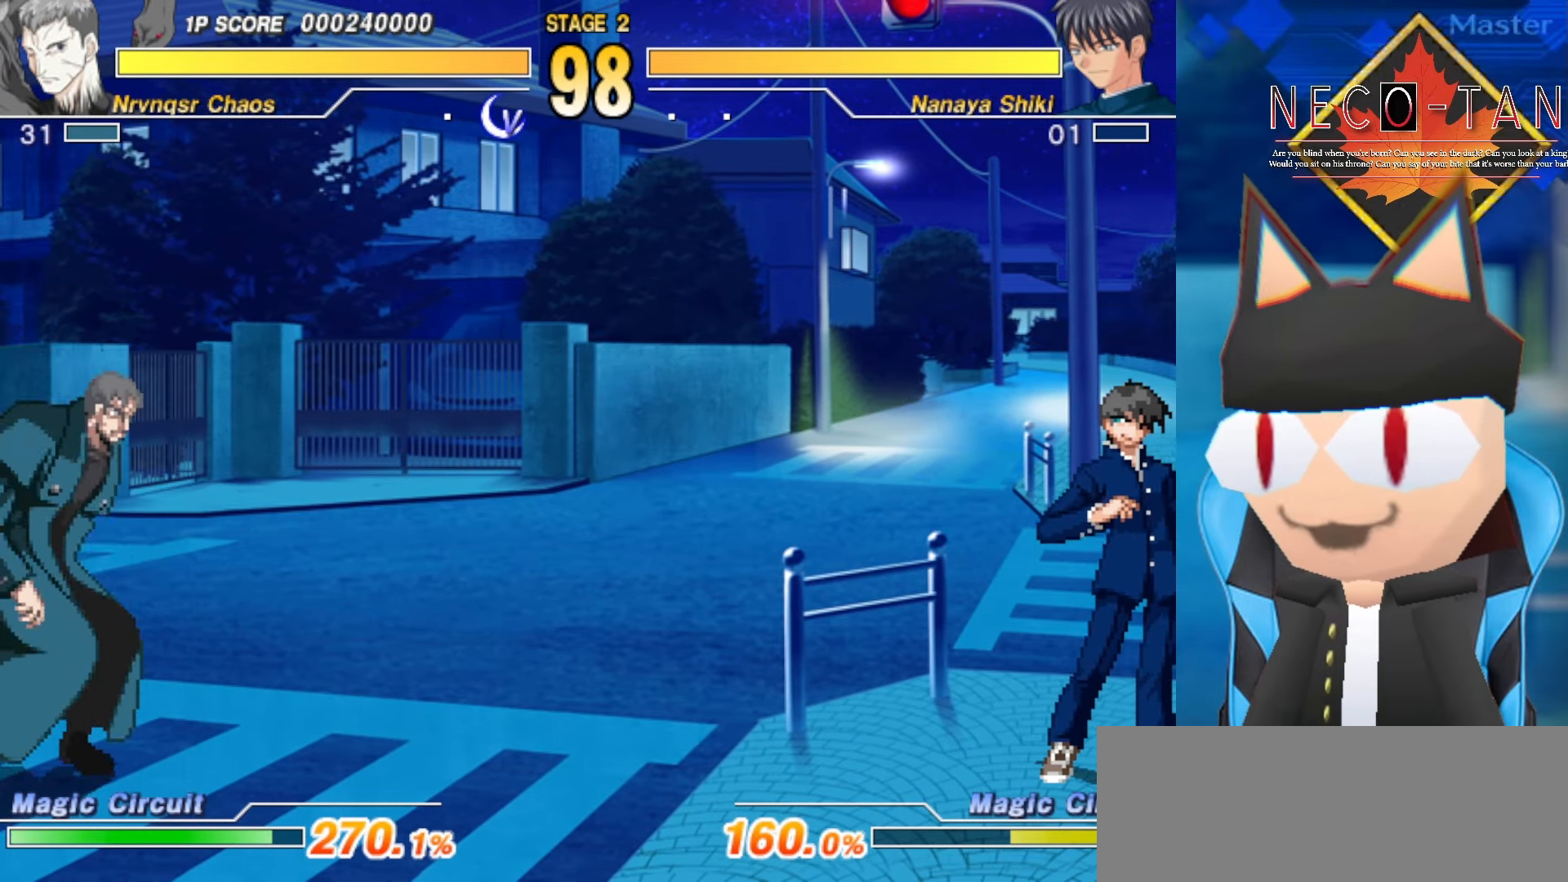
{"buttons": ["R2"], "left_stick": "center", "events": [[66, "R2", "down"], [133, "R2", "up"], [133, "left_stick", "center"], [200, "R2", "down"], [266, "R2", "up"], [316, "R2", "down"], [400, "R2", "up"], [483, "R2", "down"]]}
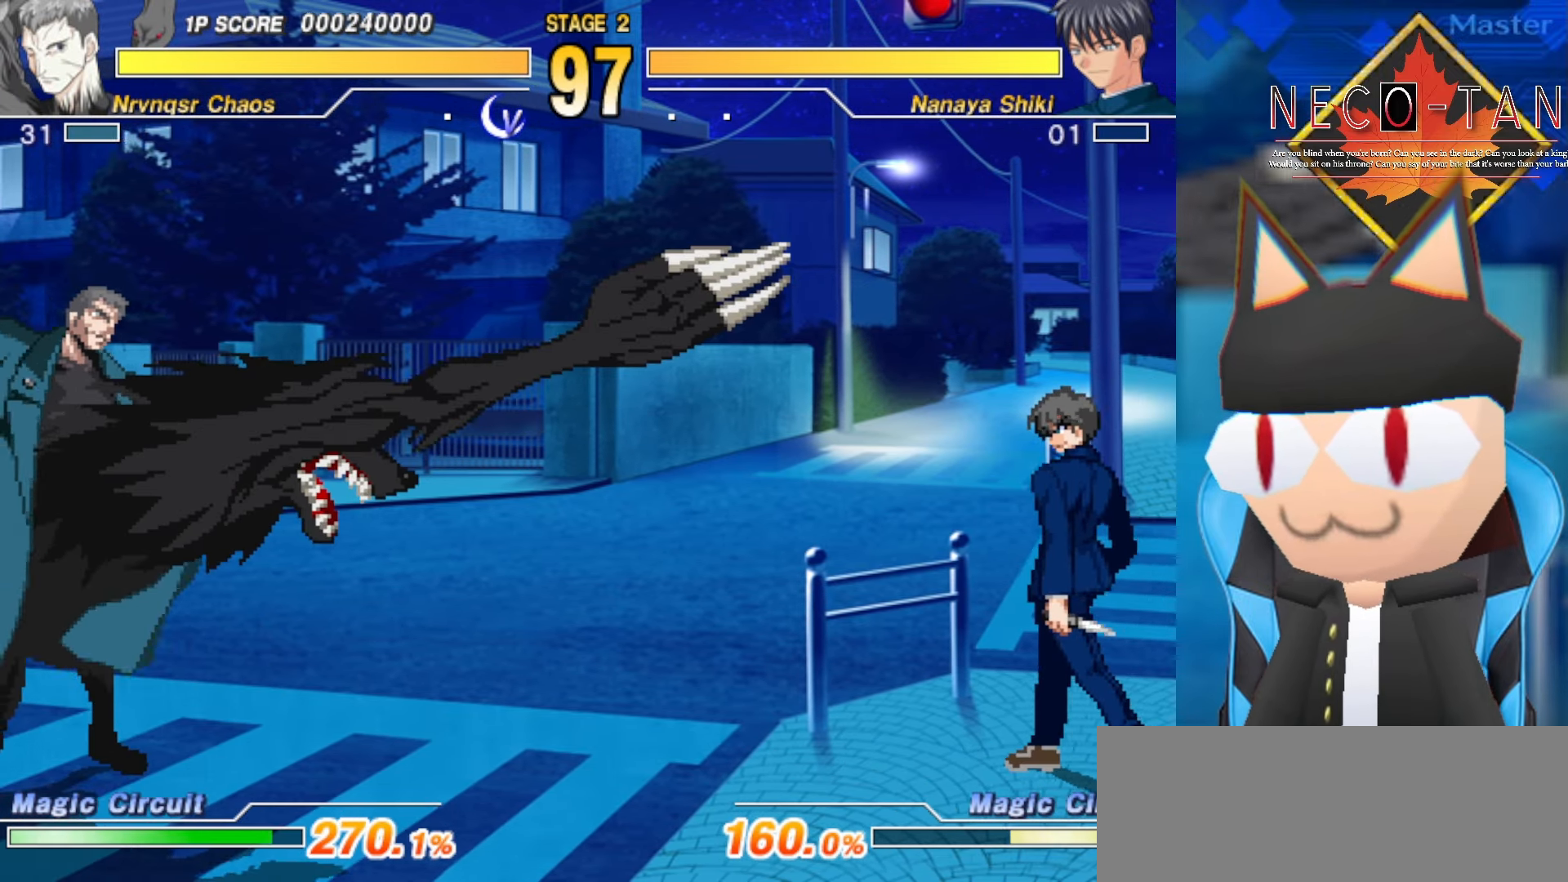
{"buttons": [], "left_stick": "up", "events": [[83, "R2", "up"], [333, "left_stick", "up-left"], [483, "left_stick", "up"]]}
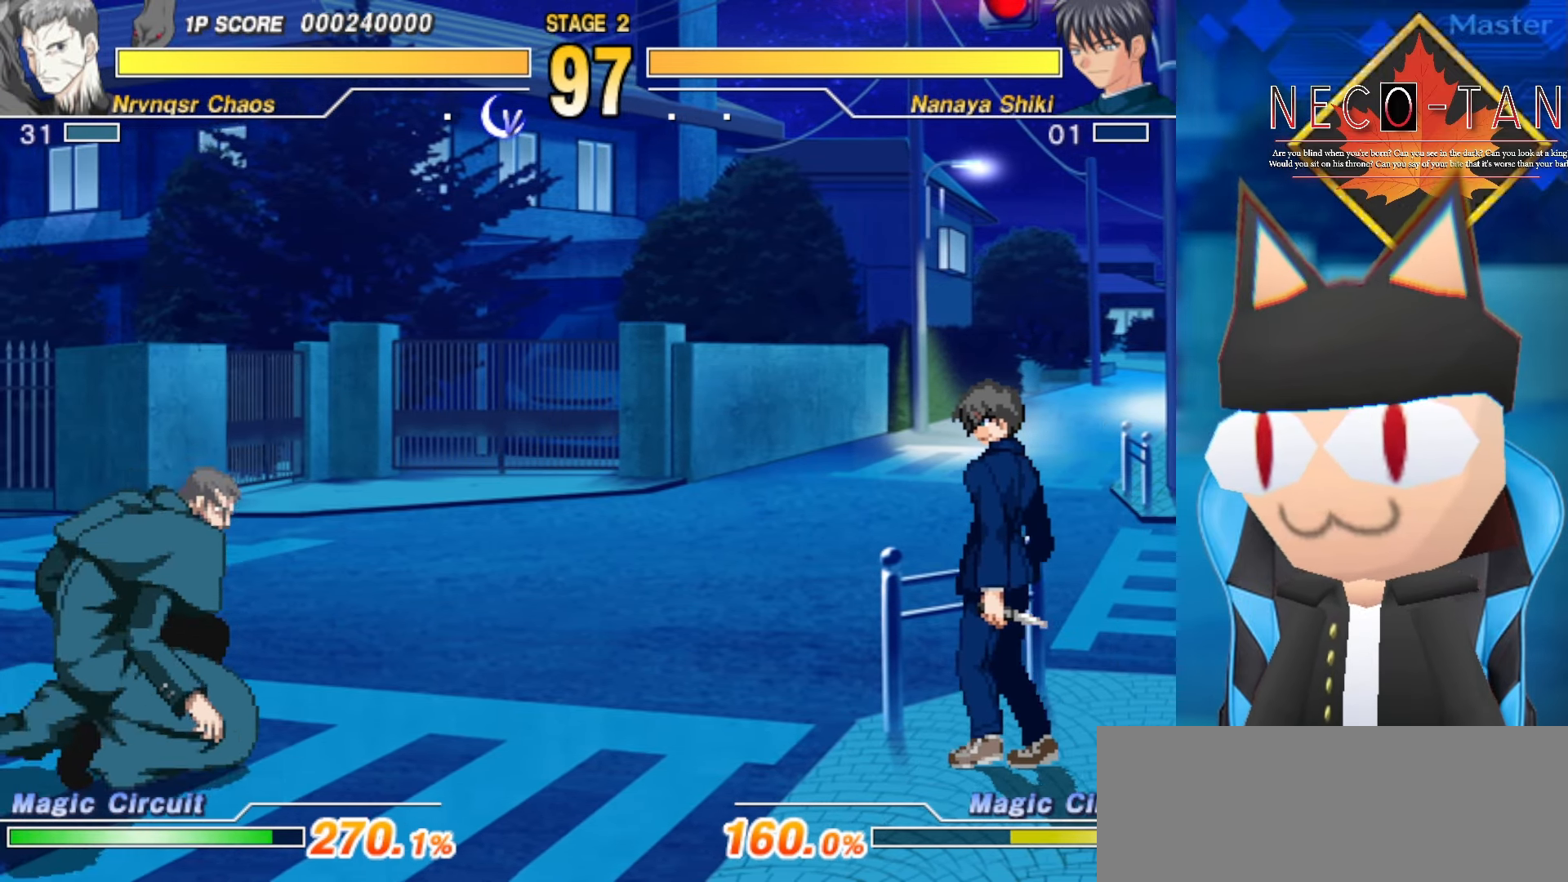
{"buttons": [], "left_stick": "center", "events": [[16, "left_stick", "right"], [150, "left_stick", "up"], [216, "R2", "down"], [216, "left_stick", "right"], [300, "R2", "up"], [350, "left_stick", "center"], [366, "R2", "down"], [450, "R2", "up"]]}
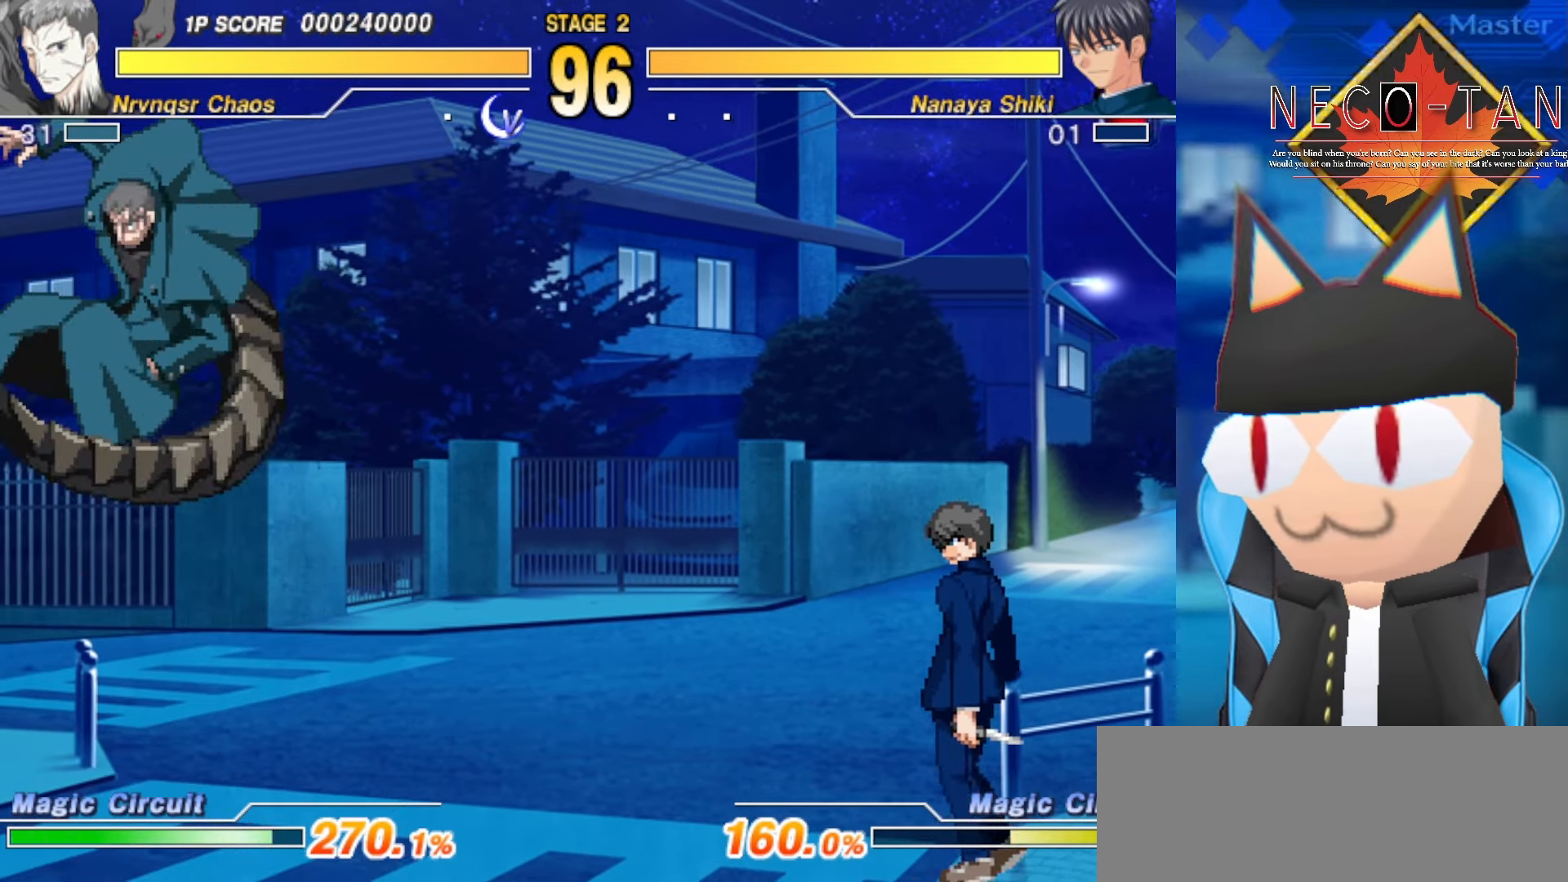
{"buttons": ["R2"], "left_stick": "right", "events": [[16, "R2", "down"], [116, "R2", "up"], [133, "left_stick", "right"], [233, "left_stick", "up"], [316, "left_stick", "right"], [366, "R2", "down"], [433, "R2", "up"], [500, "R2", "down"]]}
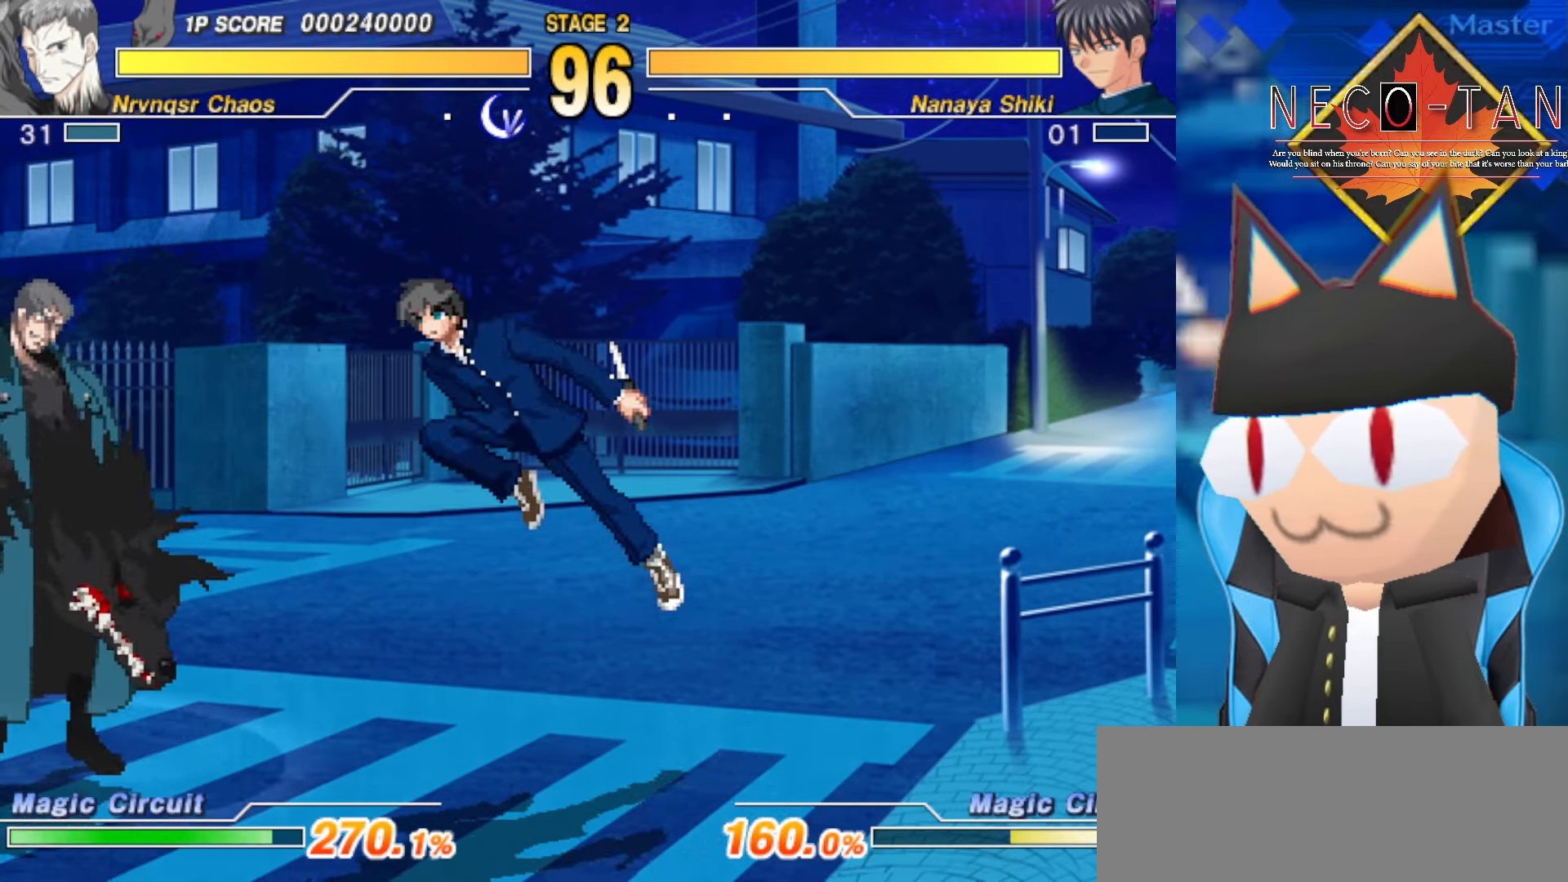
{"buttons": [], "left_stick": "up-right", "events": [[16, "left_stick", "center"], [83, "R2", "up"], [150, "R2", "down"], [217, "left_stick", "right"], [234, "R2", "up"], [384, "L2", "down"], [450, "left_stick", "up-right"], [467, "L2", "up"]]}
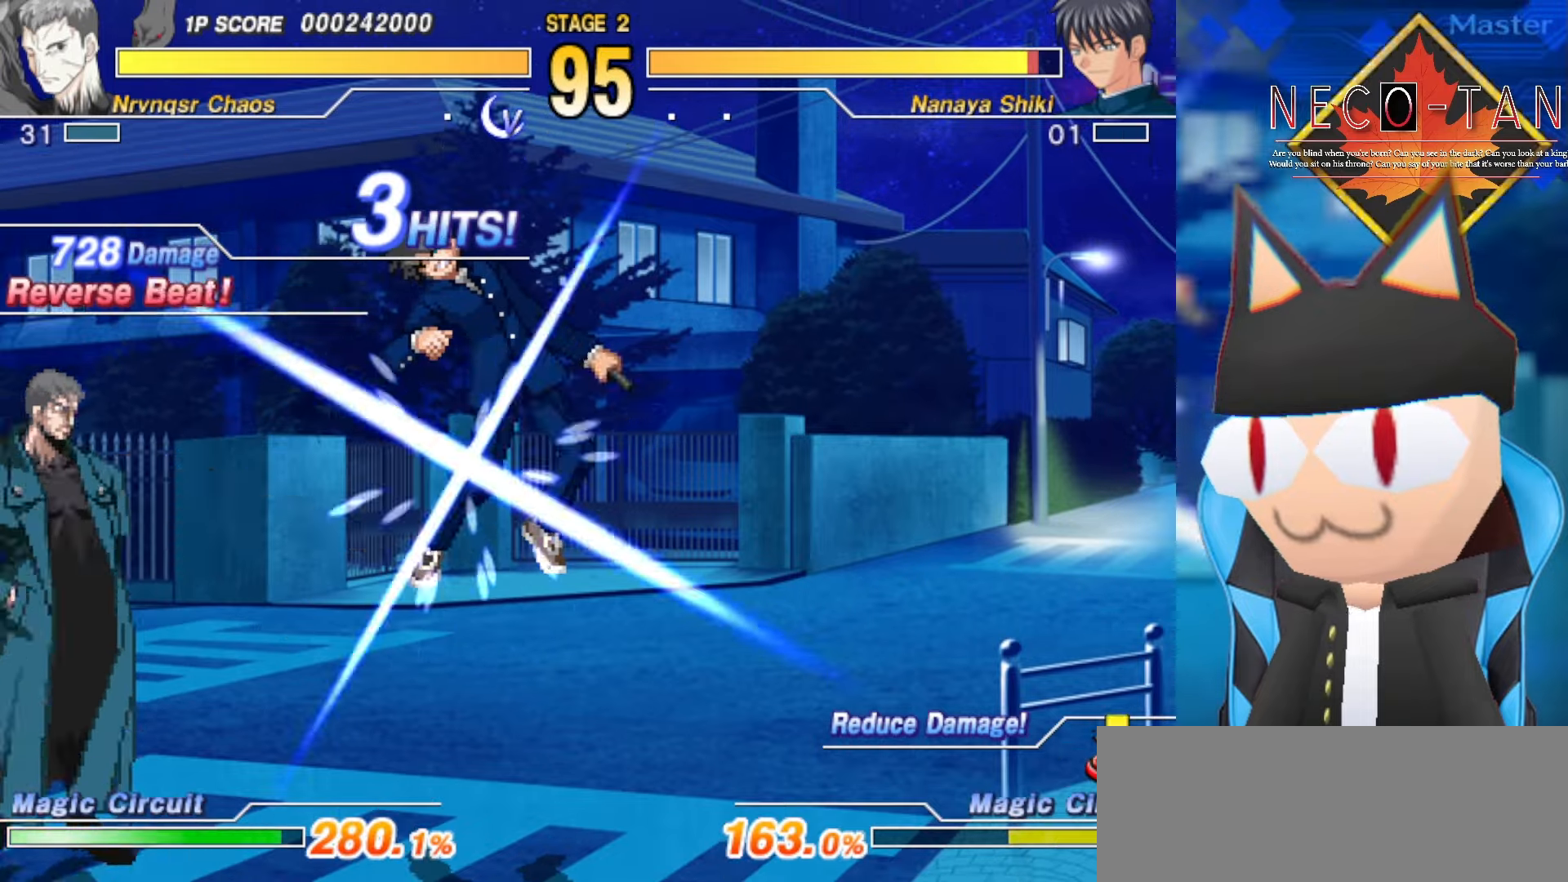
{"buttons": [], "left_stick": "up", "events": [[217, "R2", "down"], [234, "left_stick", "right"], [300, "R2", "up"], [384, "R2", "down"], [450, "left_stick", "up"], [467, "R2", "up"]]}
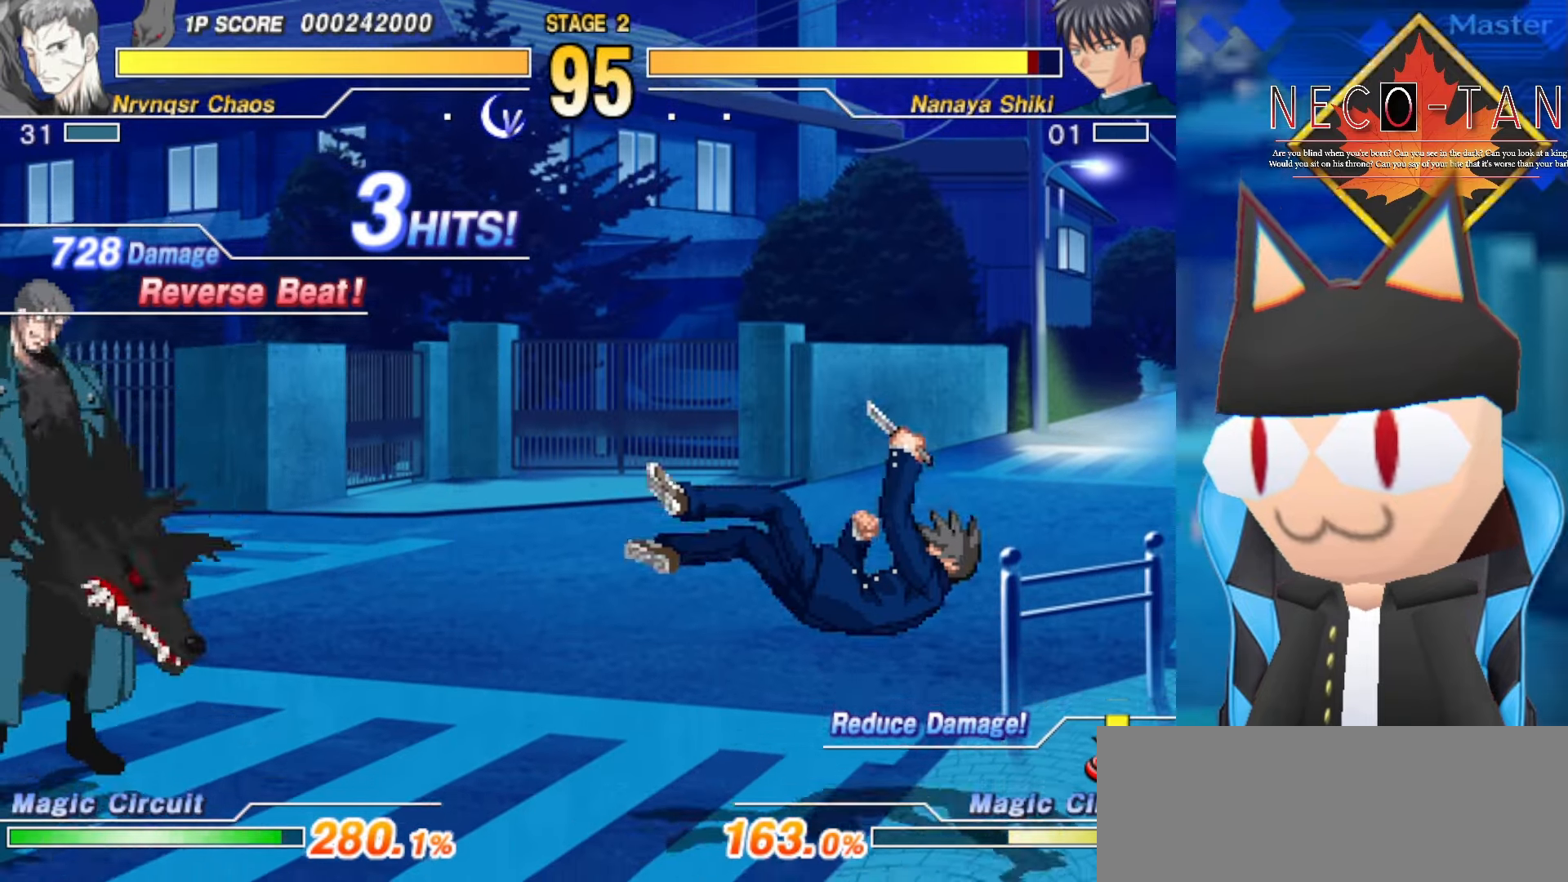
{"buttons": ["R2"], "left_stick": "right", "events": [[17, "R2", "down"], [34, "left_stick", "right"], [100, "R2", "up"], [167, "R2", "down"], [167, "left_stick", "up"], [234, "R2", "up"], [267, "left_stick", "right"], [317, "R2", "down"], [384, "R2", "up"], [400, "left_stick", "up"], [450, "R2", "down"], [500, "left_stick", "right"]]}
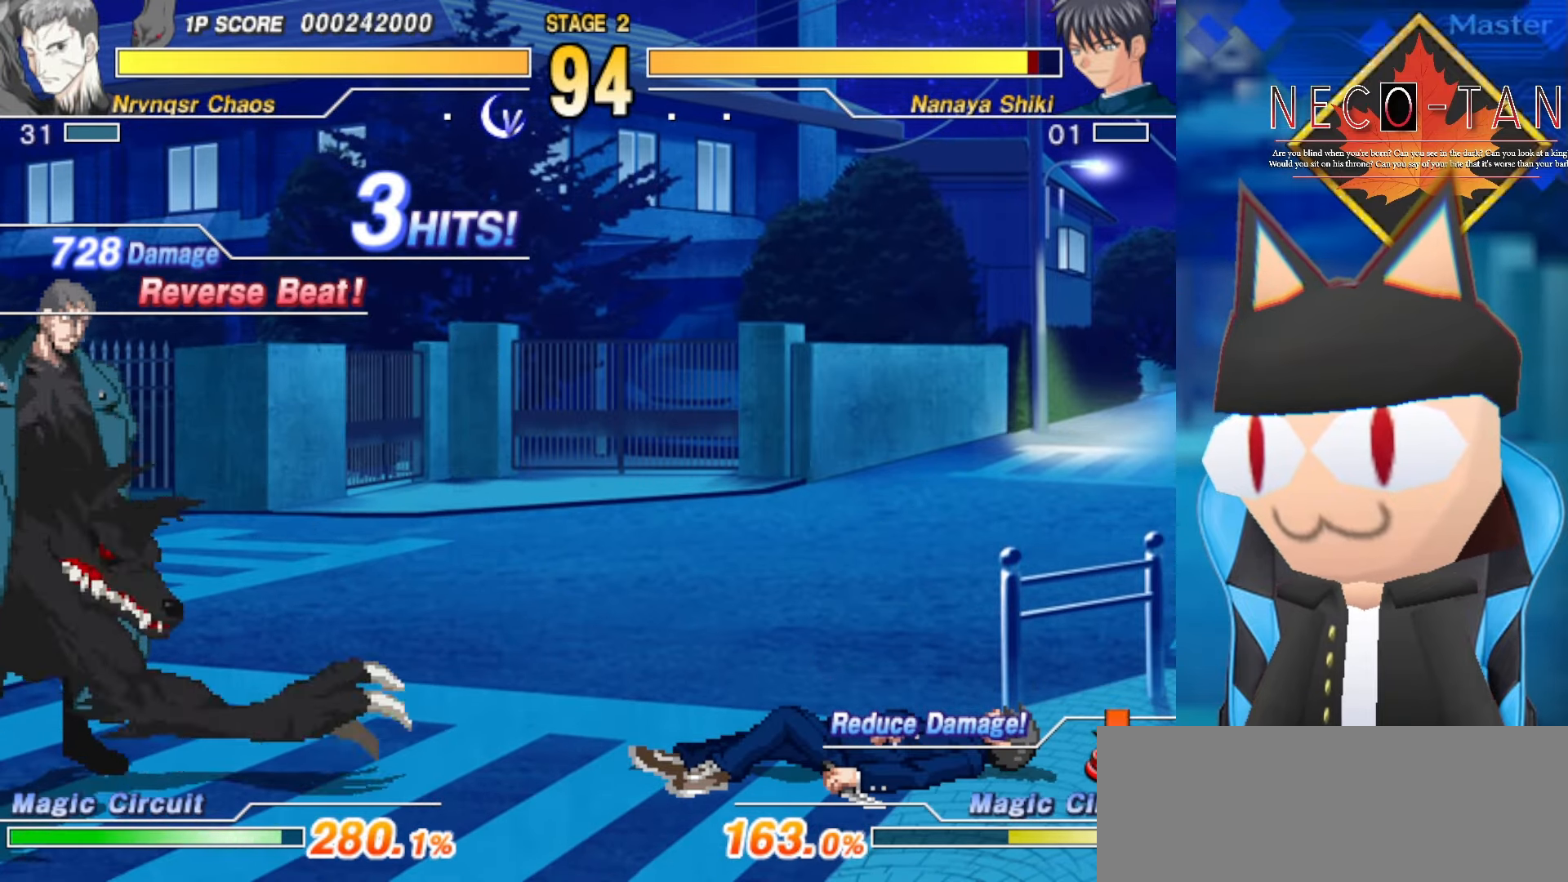
{"buttons": [], "left_stick": "up", "events": [[34, "R2", "up"], [84, "left_stick", "up"], [117, "R2", "down"], [167, "left_stick", "right"], [184, "R2", "up"], [250, "R2", "down"], [334, "R2", "up"], [400, "R2", "down"], [484, "R2", "up"], [500, "left_stick", "up"]]}
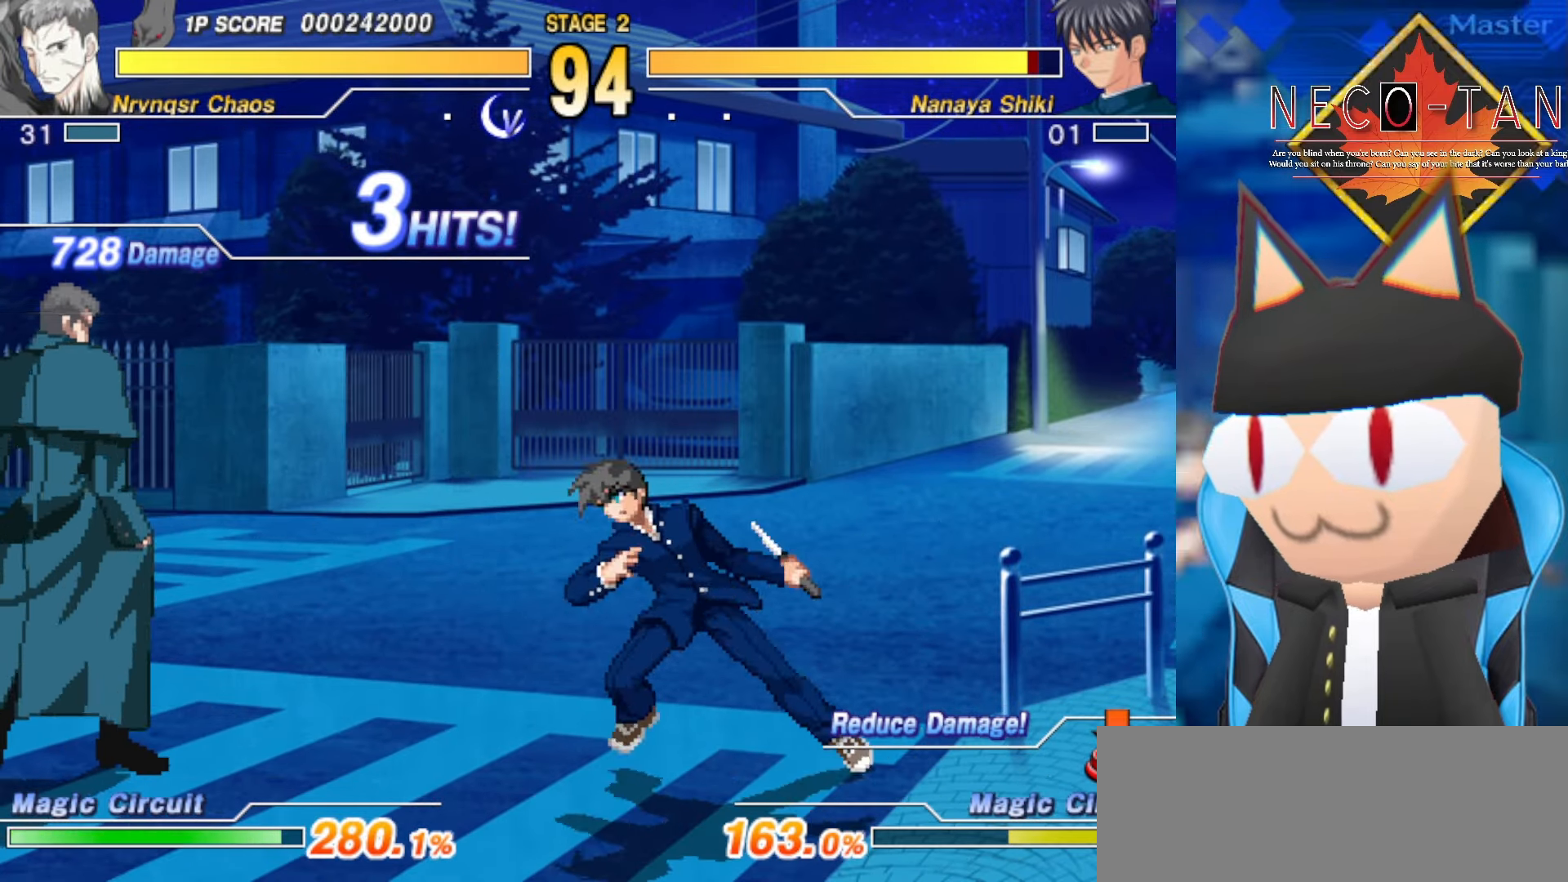
{"buttons": [], "left_stick": "up-right", "events": [[50, "R2", "down"], [134, "R2", "up"], [134, "left_stick", "center"], [417, "left_stick", "up"], [484, "left_stick", "up-right"]]}
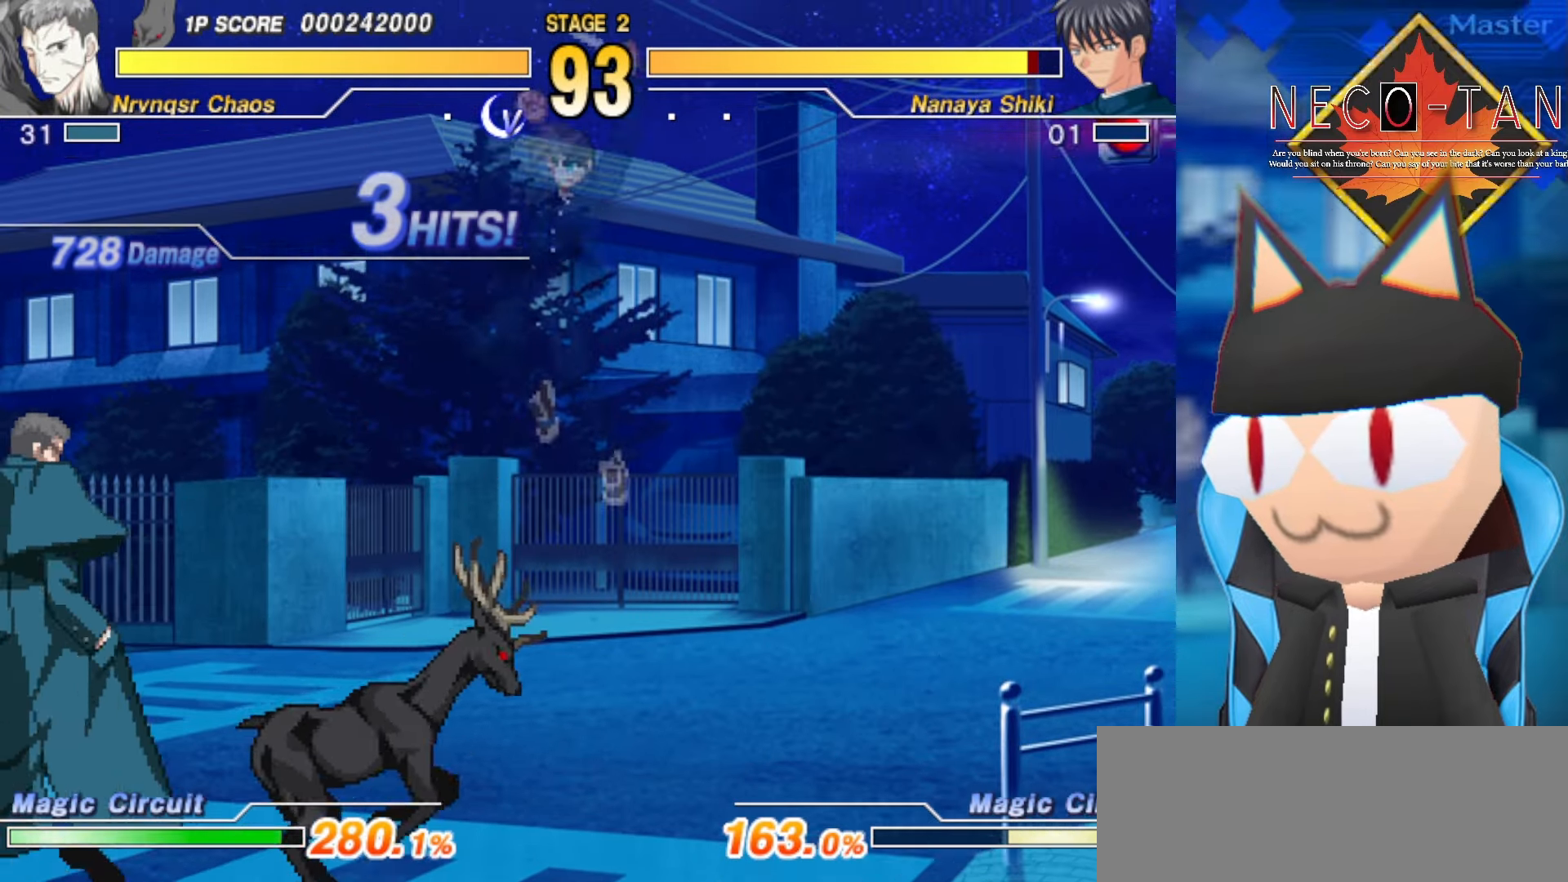
{"buttons": ["CIRCLE"], "left_stick": "up-right", "events": [[50, "CIRCLE", "down"], [117, "CIRCLE", "up"], [217, "CIRCLE", "down"], [250, "CIRCLE", "up"], [334, "CIRCLE", "down"], [450, "CIRCLE", "up"], [500, "CIRCLE", "down"]]}
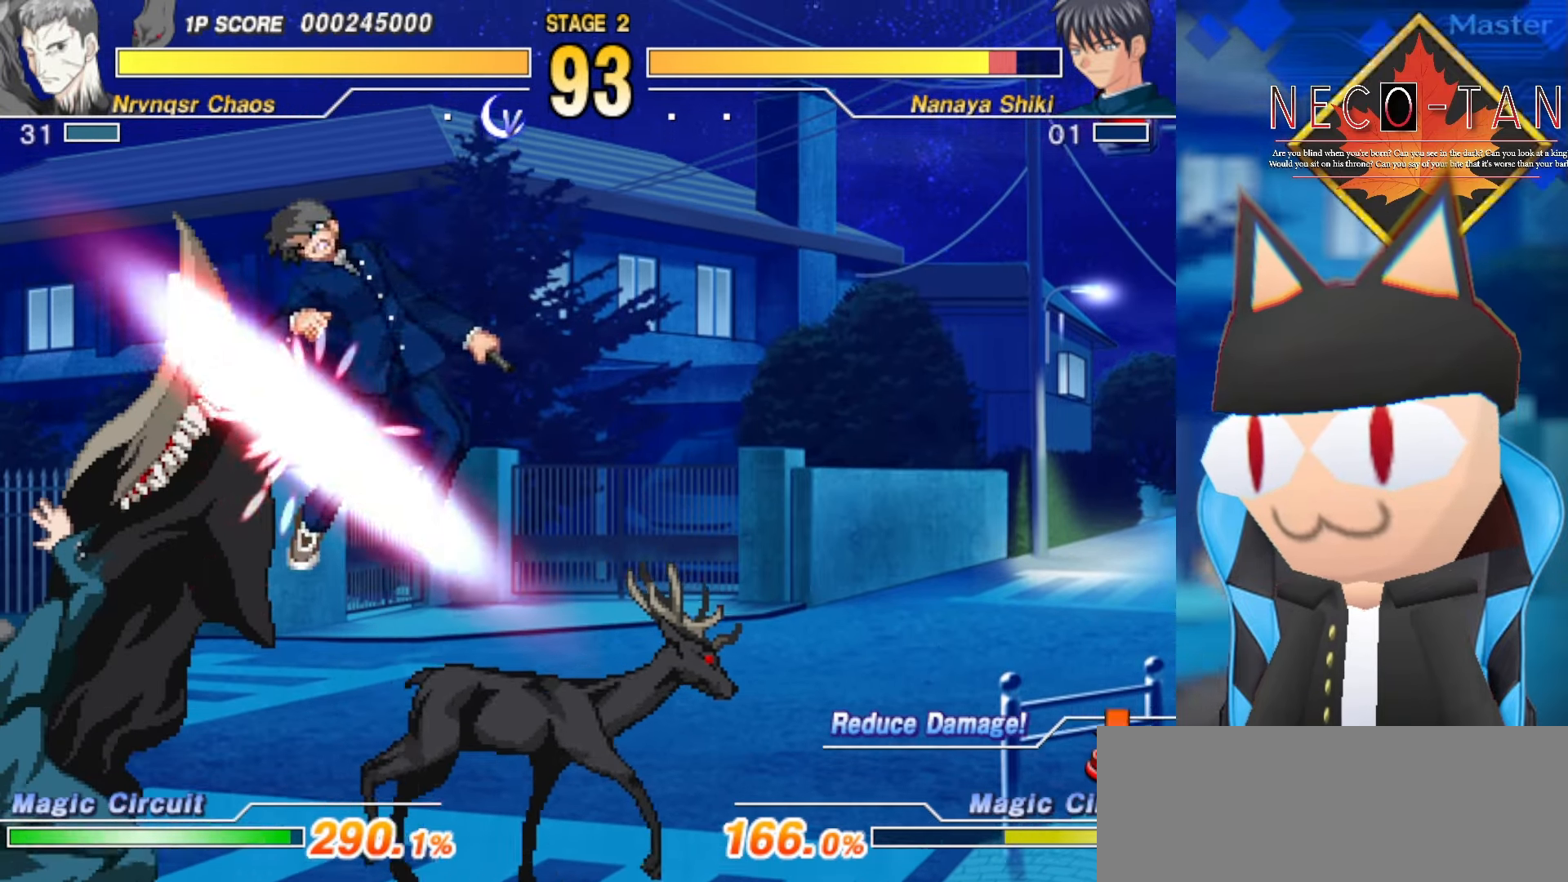
{"buttons": ["CIRCLE"], "left_stick": "right", "events": [[100, "CIRCLE", "up"], [217, "left_stick", "right"], [350, "CIRCLE", "down"], [417, "CIRCLE", "up"], [467, "CIRCLE", "down"]]}
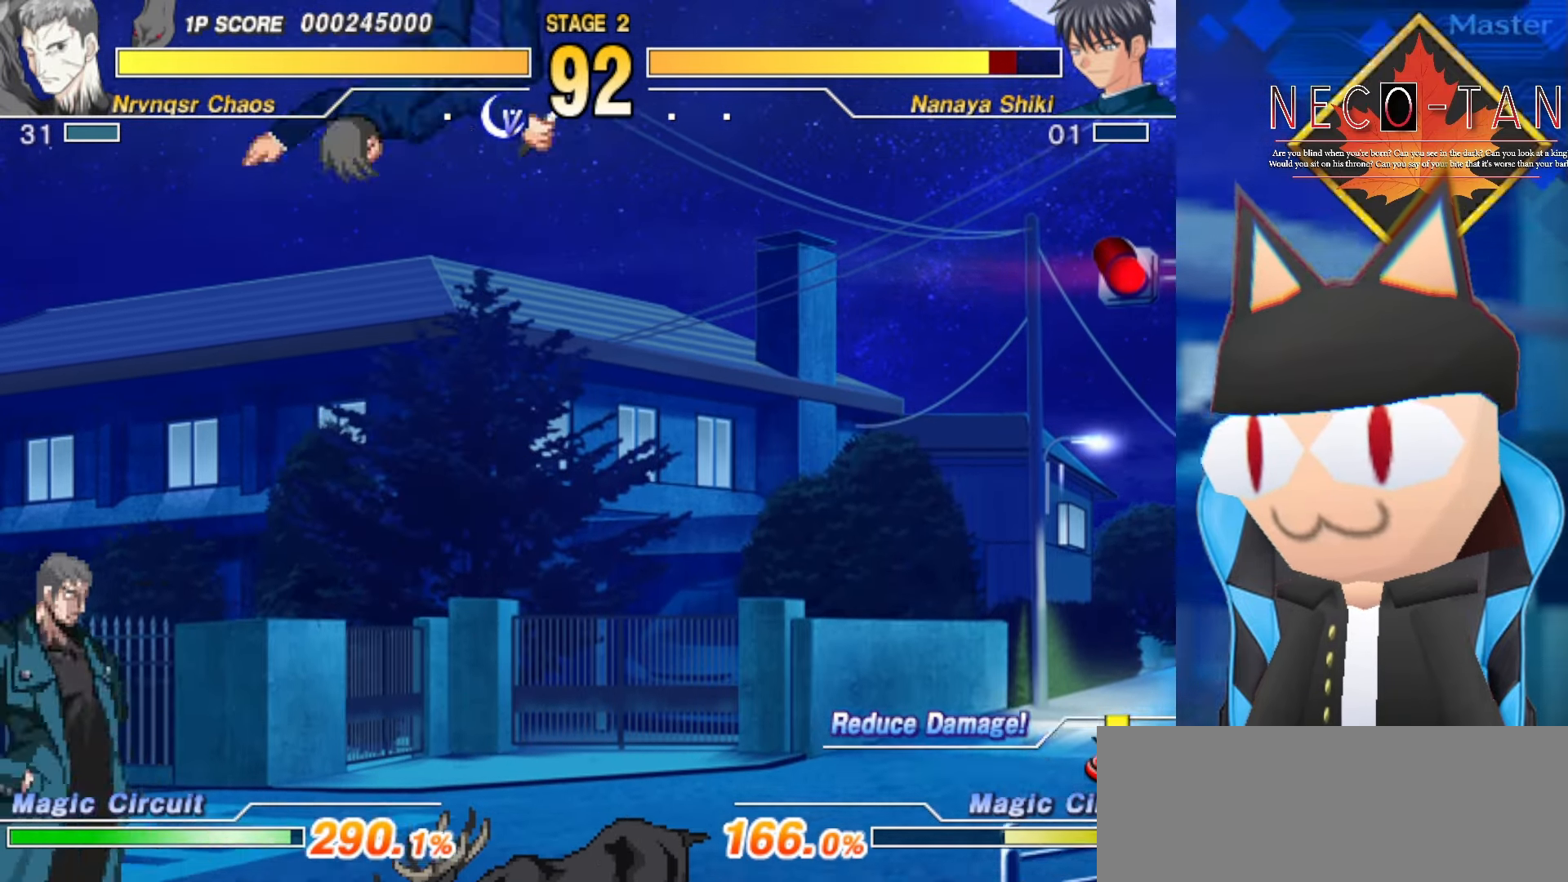
{"buttons": [], "left_stick": "right", "events": [[50, "CIRCLE", "up"], [117, "CIRCLE", "down"], [200, "CIRCLE", "up"], [250, "CIRCLE", "down"], [350, "CIRCLE", "up"]]}
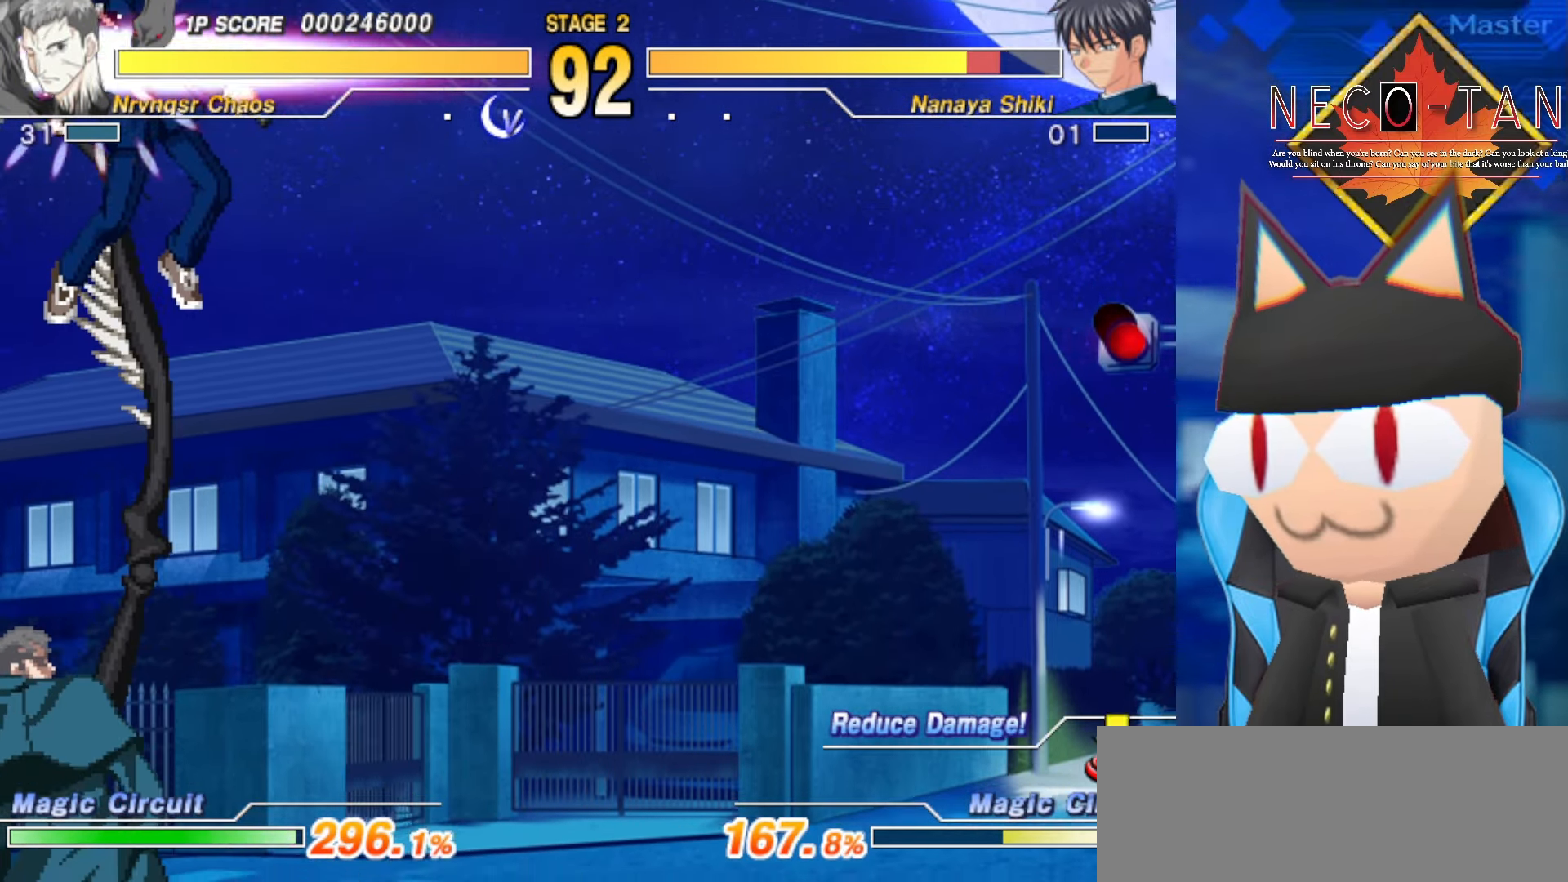
{"buttons": [], "left_stick": "down", "events": [[300, "left_stick", "center"], [484, "left_stick", "down"]]}
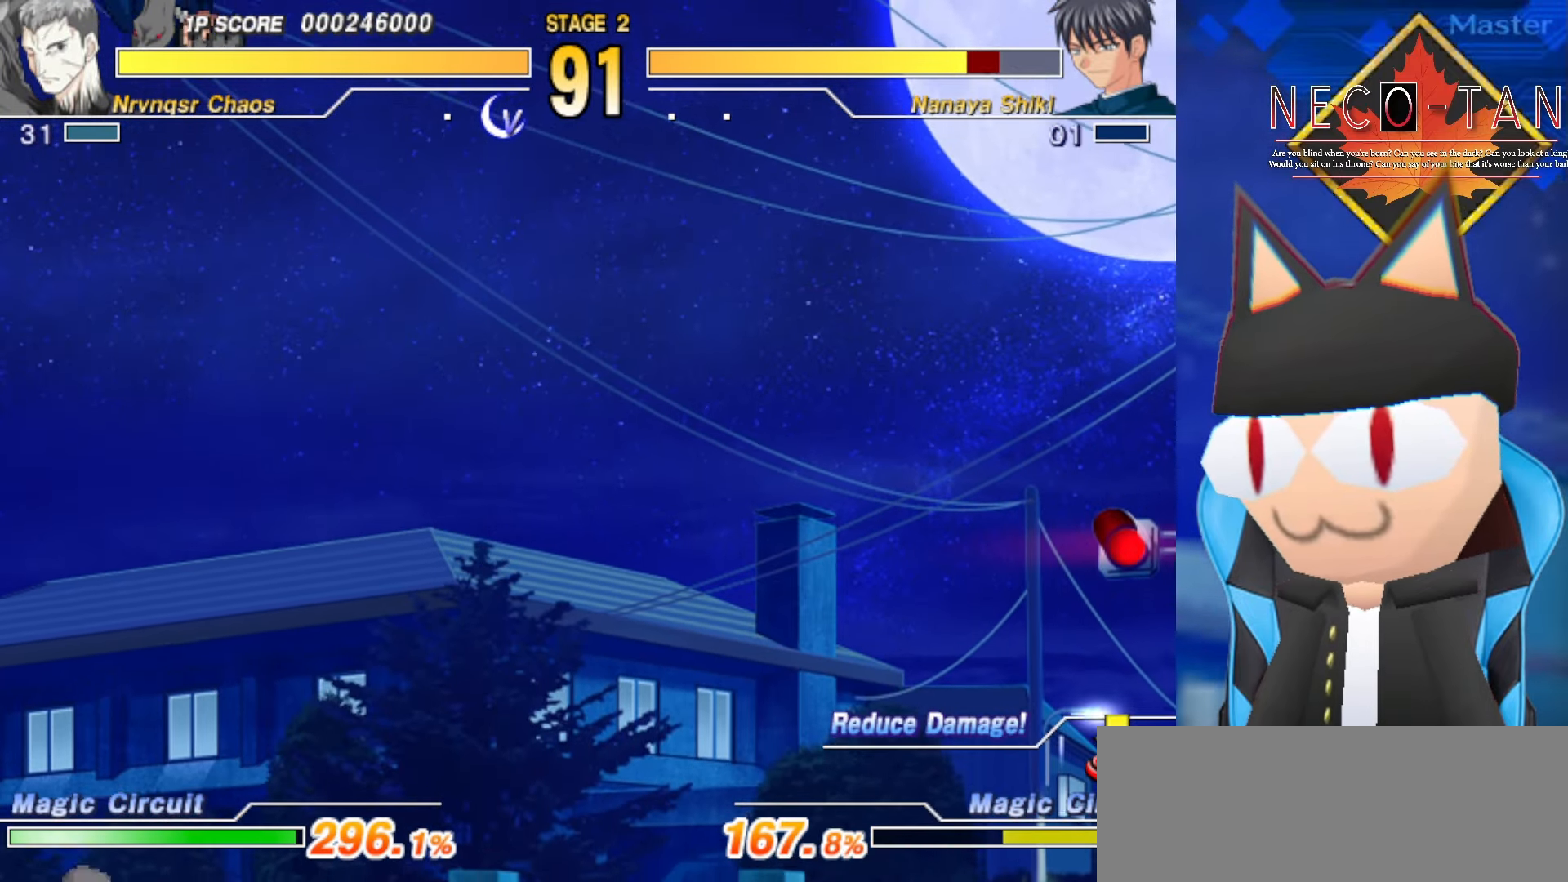
{"buttons": [], "left_stick": "center", "events": [[117, "L2", "down"], [167, "left_stick", "center"], [184, "L2", "up"], [267, "L2", "down"], [334, "L2", "up"], [384, "R2", "down"], [450, "R2", "up"]]}
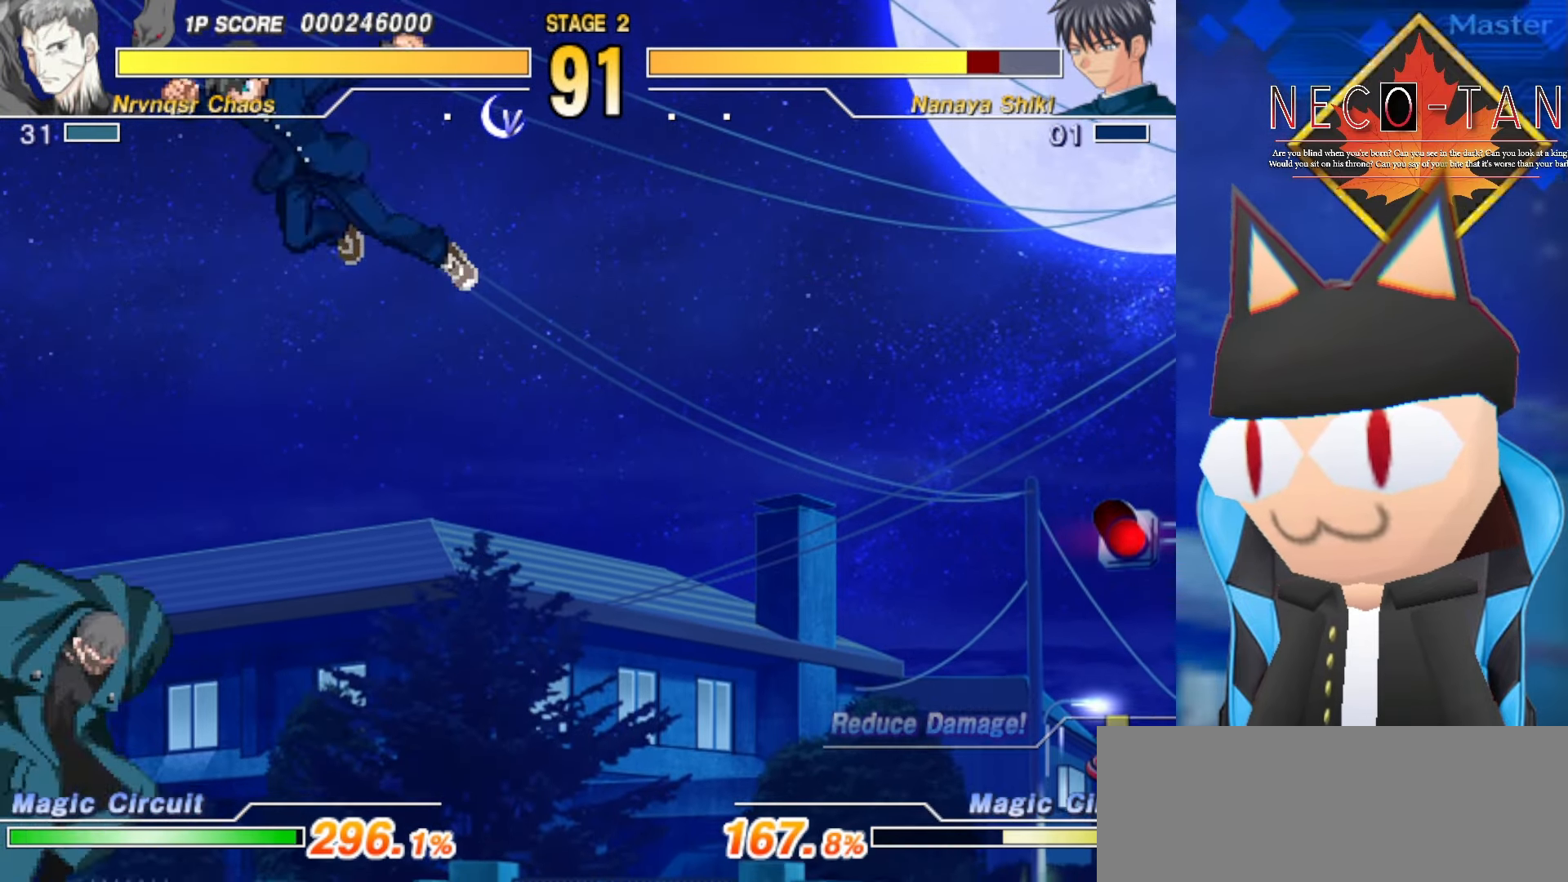
{"buttons": ["CIRCLE"], "left_stick": "right", "events": [[17, "R2", "down"], [84, "R2", "up"], [284, "left_stick", "right"], [367, "CIRCLE", "down"], [434, "CIRCLE", "up"], [467, "CIRCLE", "down"]]}
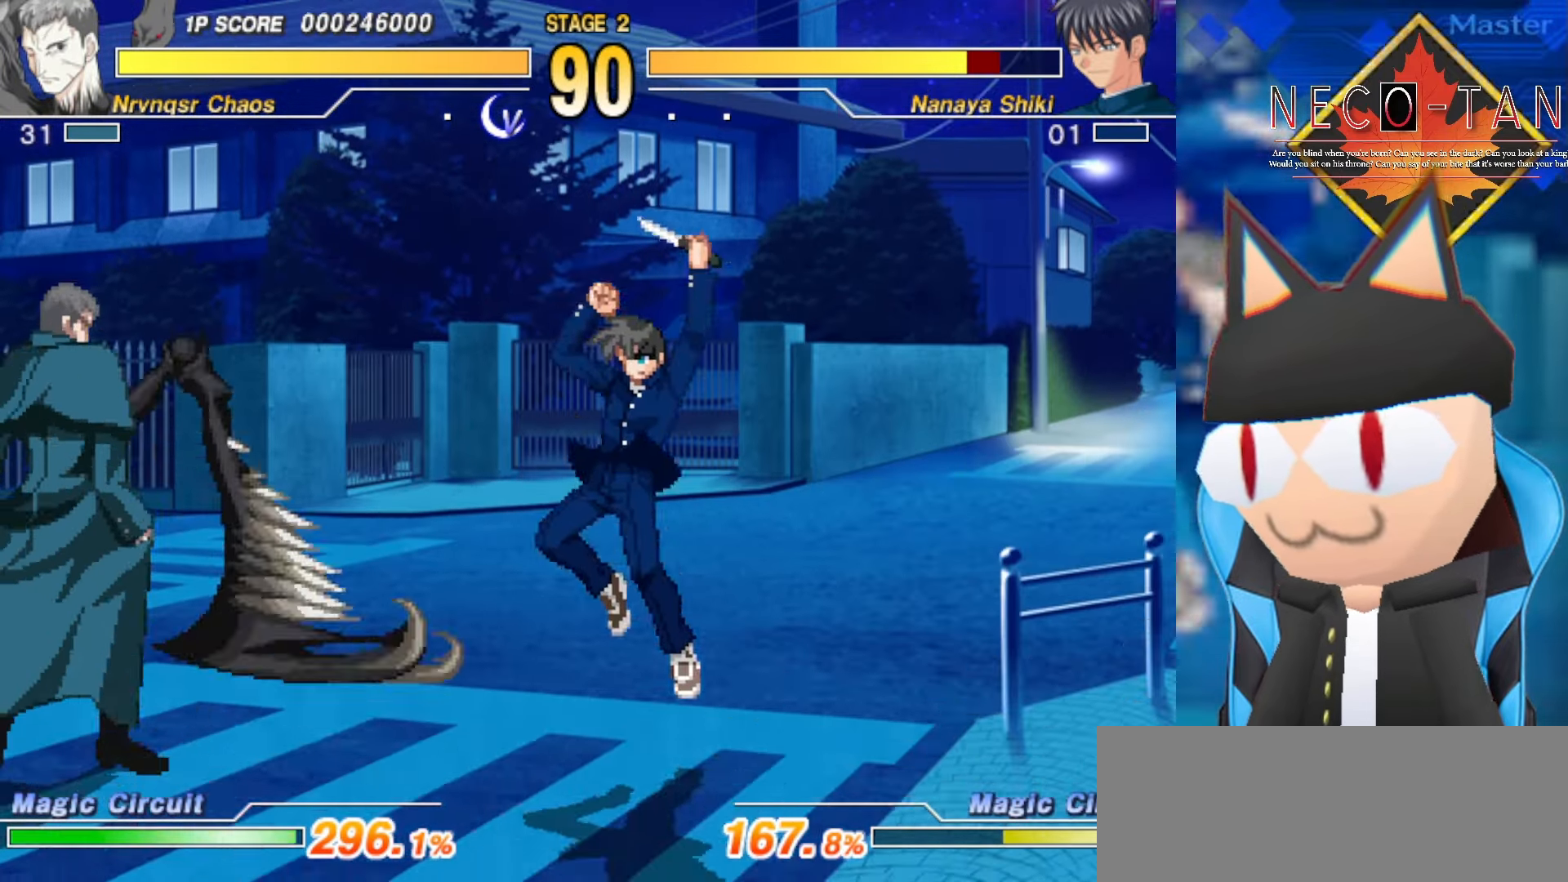
{"buttons": [], "left_stick": "center", "events": [[34, "CIRCLE", "up"], [100, "CIRCLE", "down"], [217, "CIRCLE", "up"], [350, "left_stick", "center"]]}
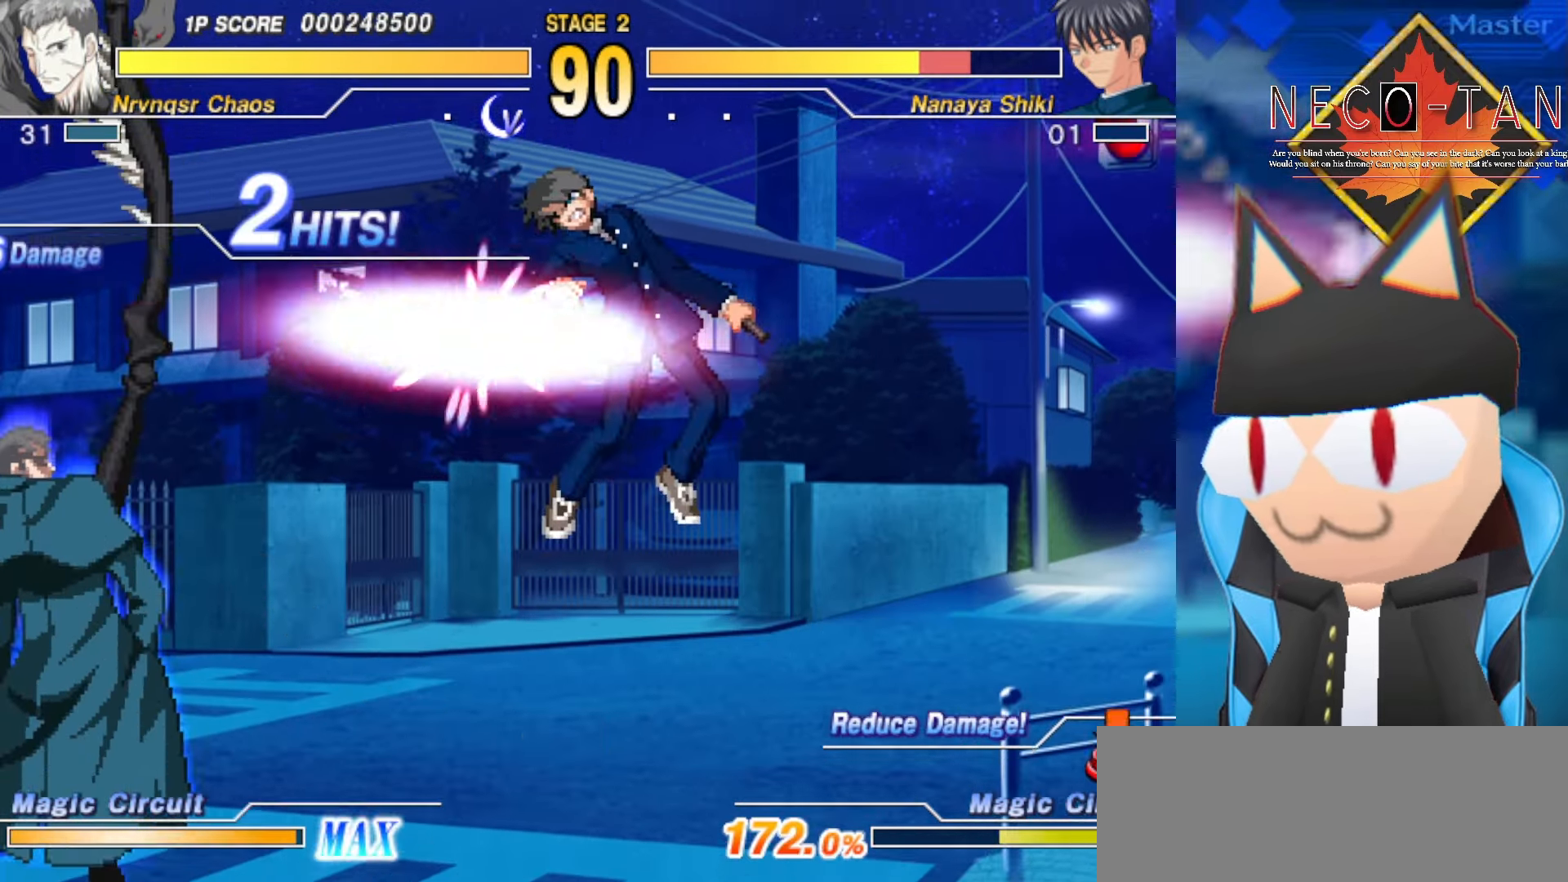
{"buttons": [], "left_stick": "center", "events": [[283, "left_stick", "left"], [433, "left_stick", "center"]]}
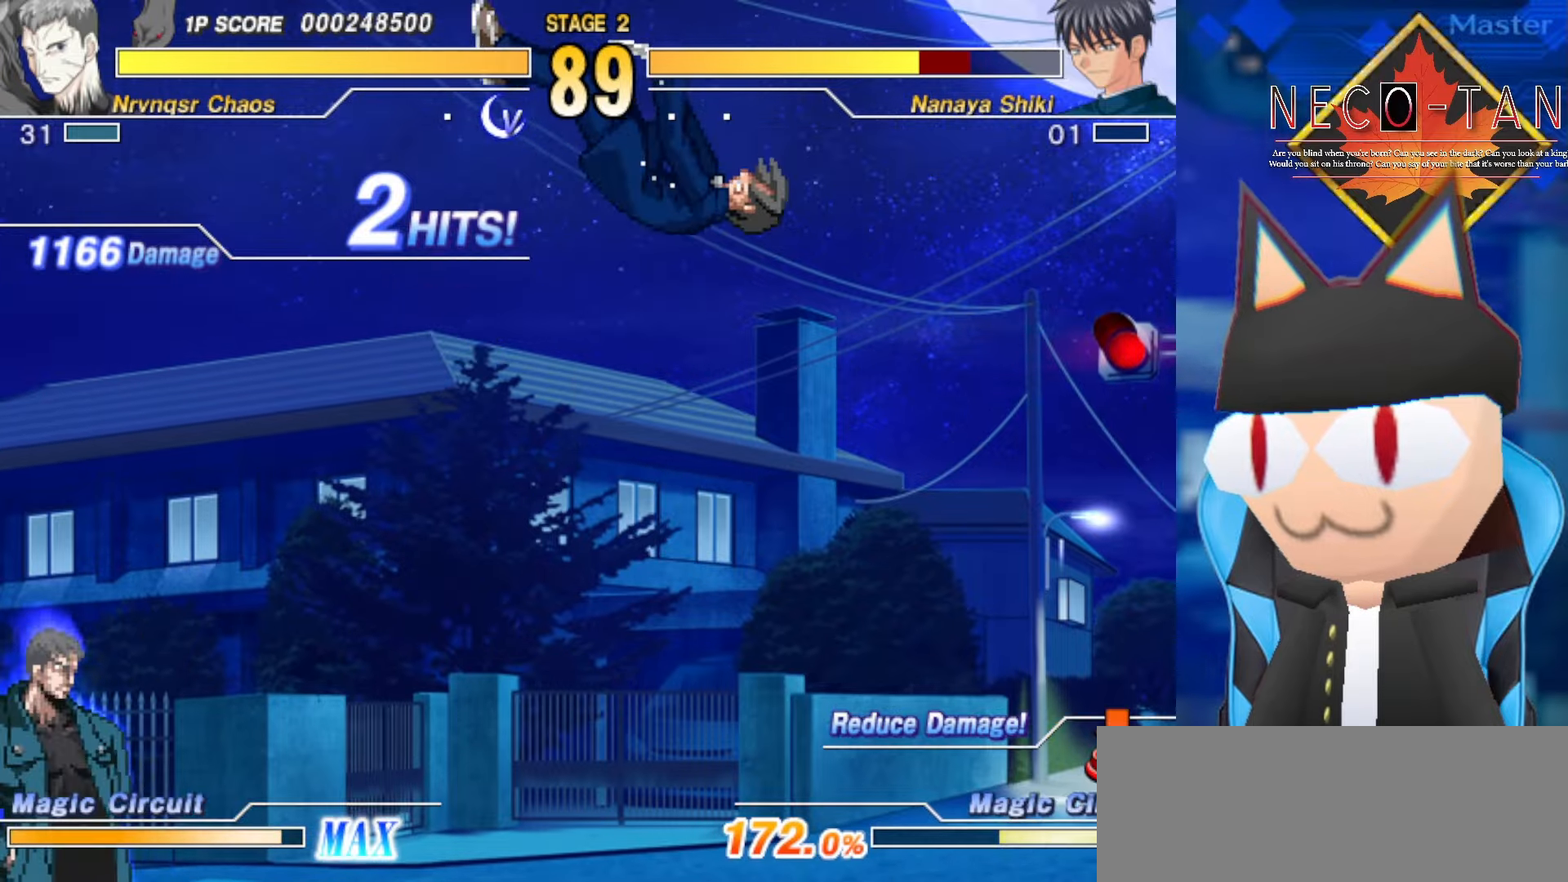
{"buttons": [], "left_stick": "center", "events": [[233, "CIRCLE", "down"], [233, "L2", "down"], [250, "R2", "down"], [383, "CIRCLE", "up"], [383, "R2", "up"], [400, "L2", "up"]]}
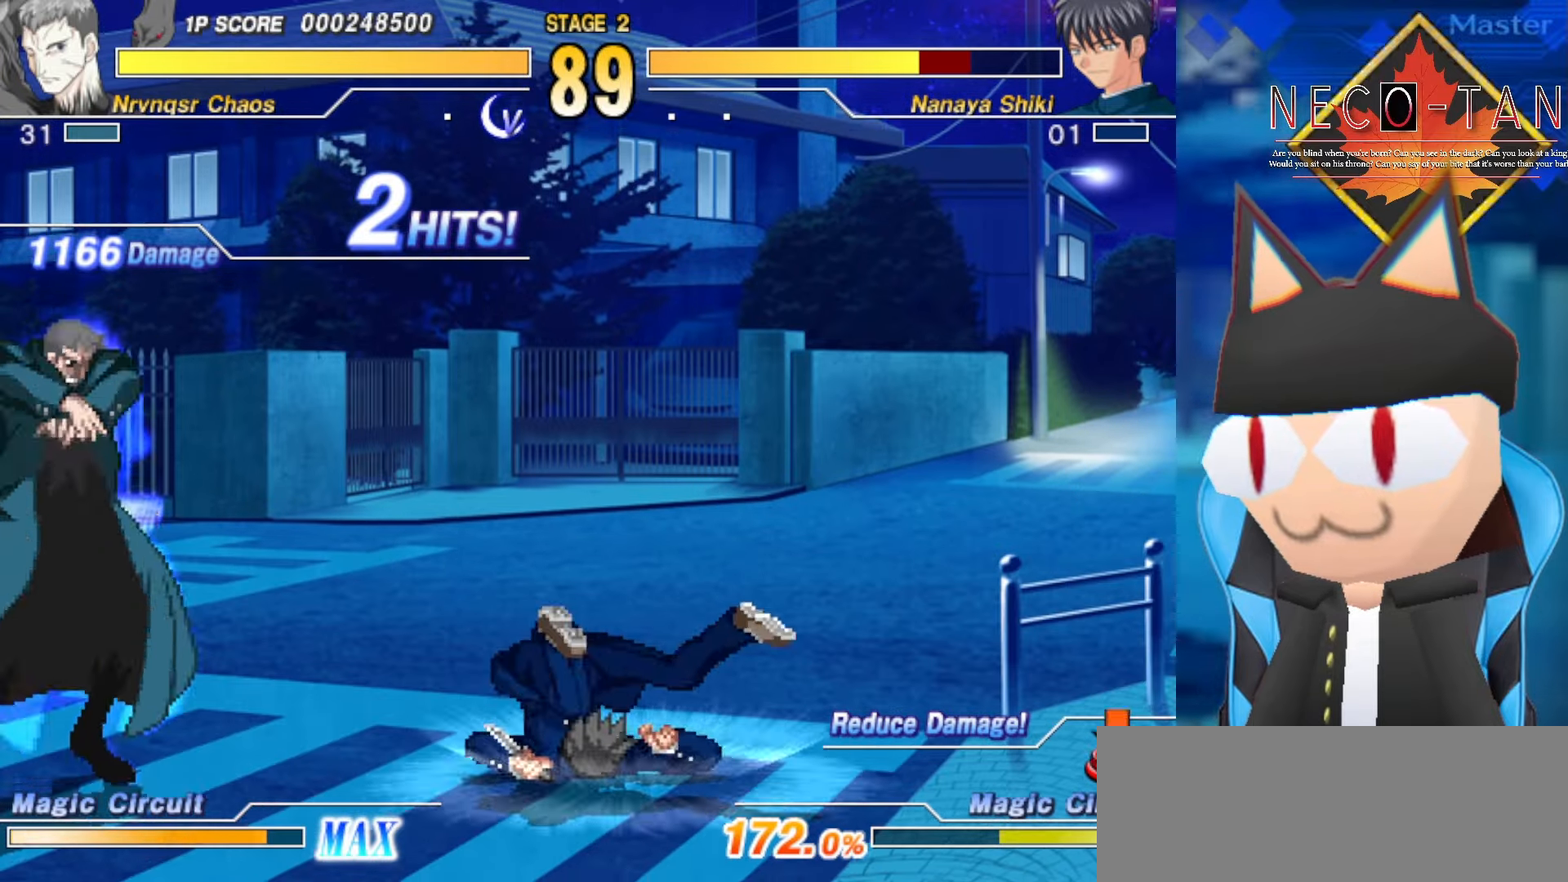
{"buttons": [], "left_stick": "left", "events": [[250, "left_stick", "left"]]}
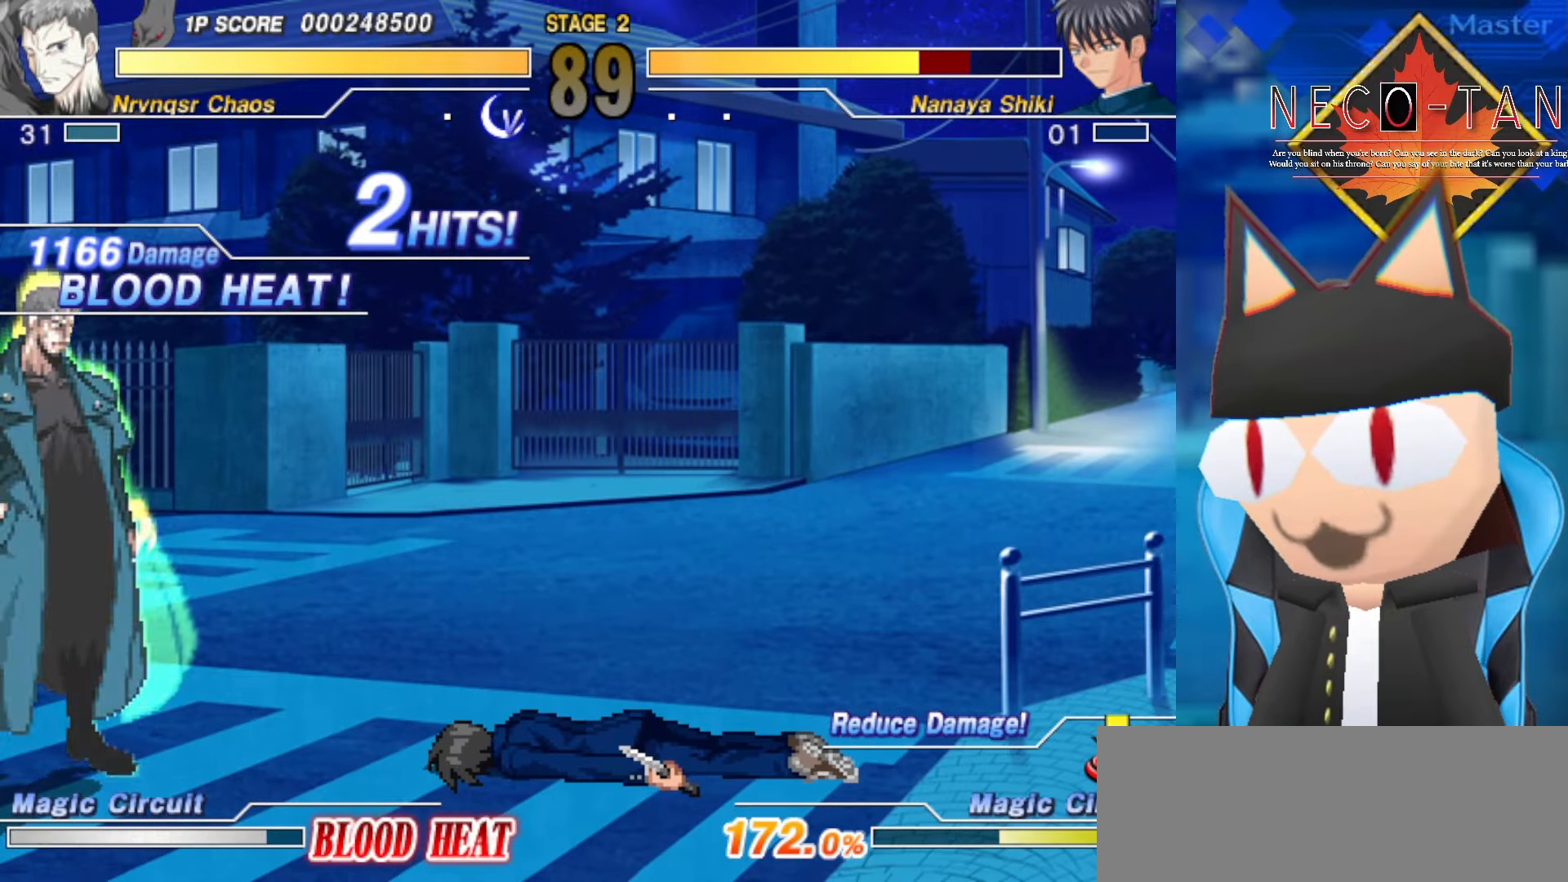
{"buttons": [], "left_stick": "center", "events": [[466, "left_stick", "center"]]}
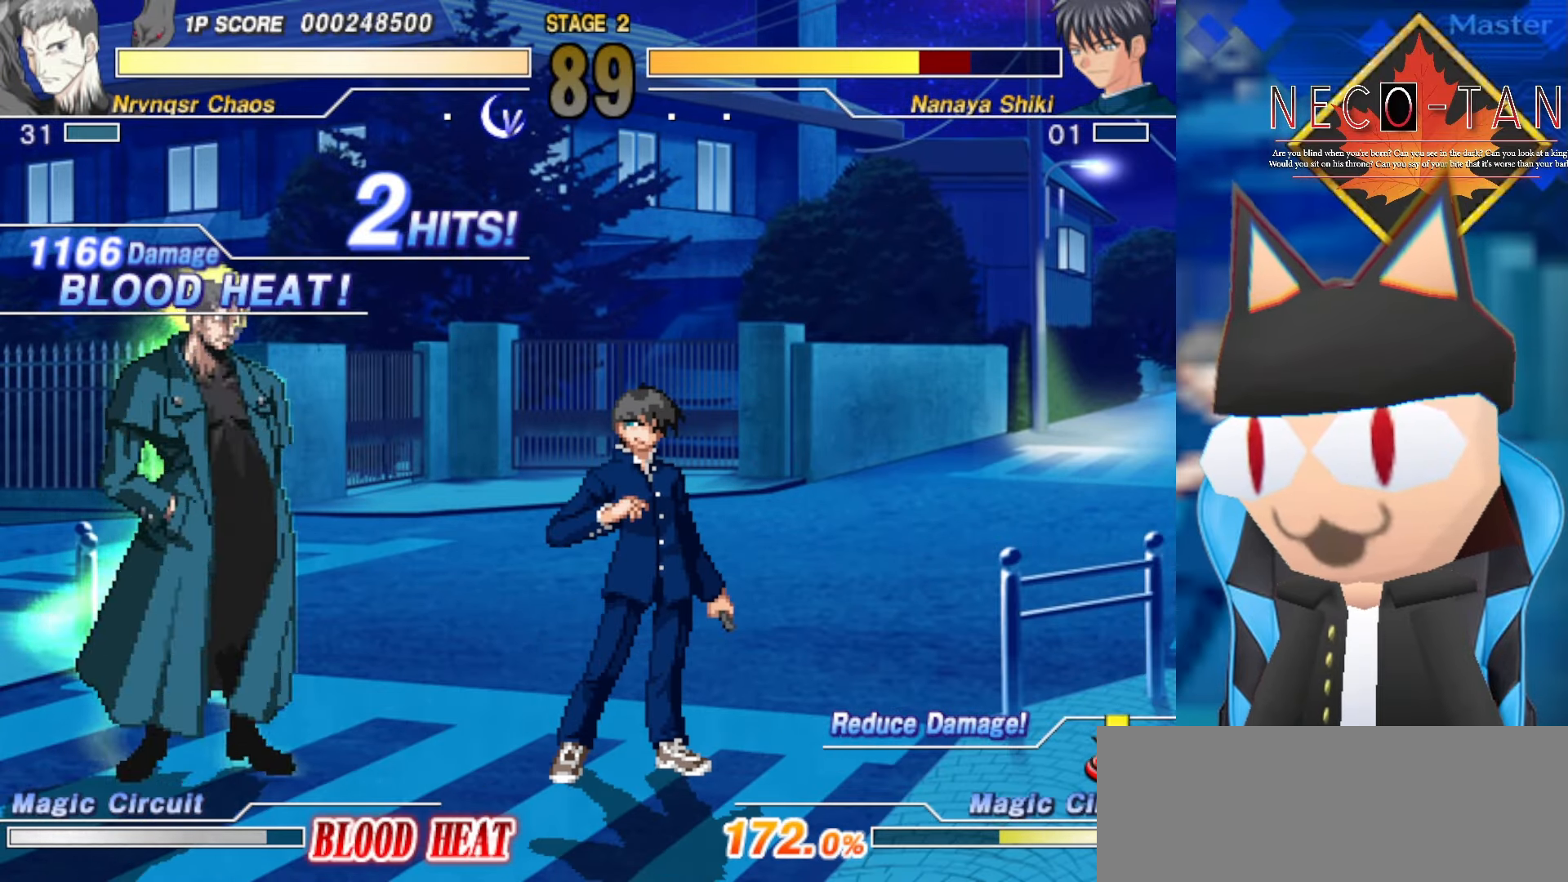
{"buttons": [], "left_stick": "center", "events": [[16, "L1", "down"], [233, "L1", "up"]]}